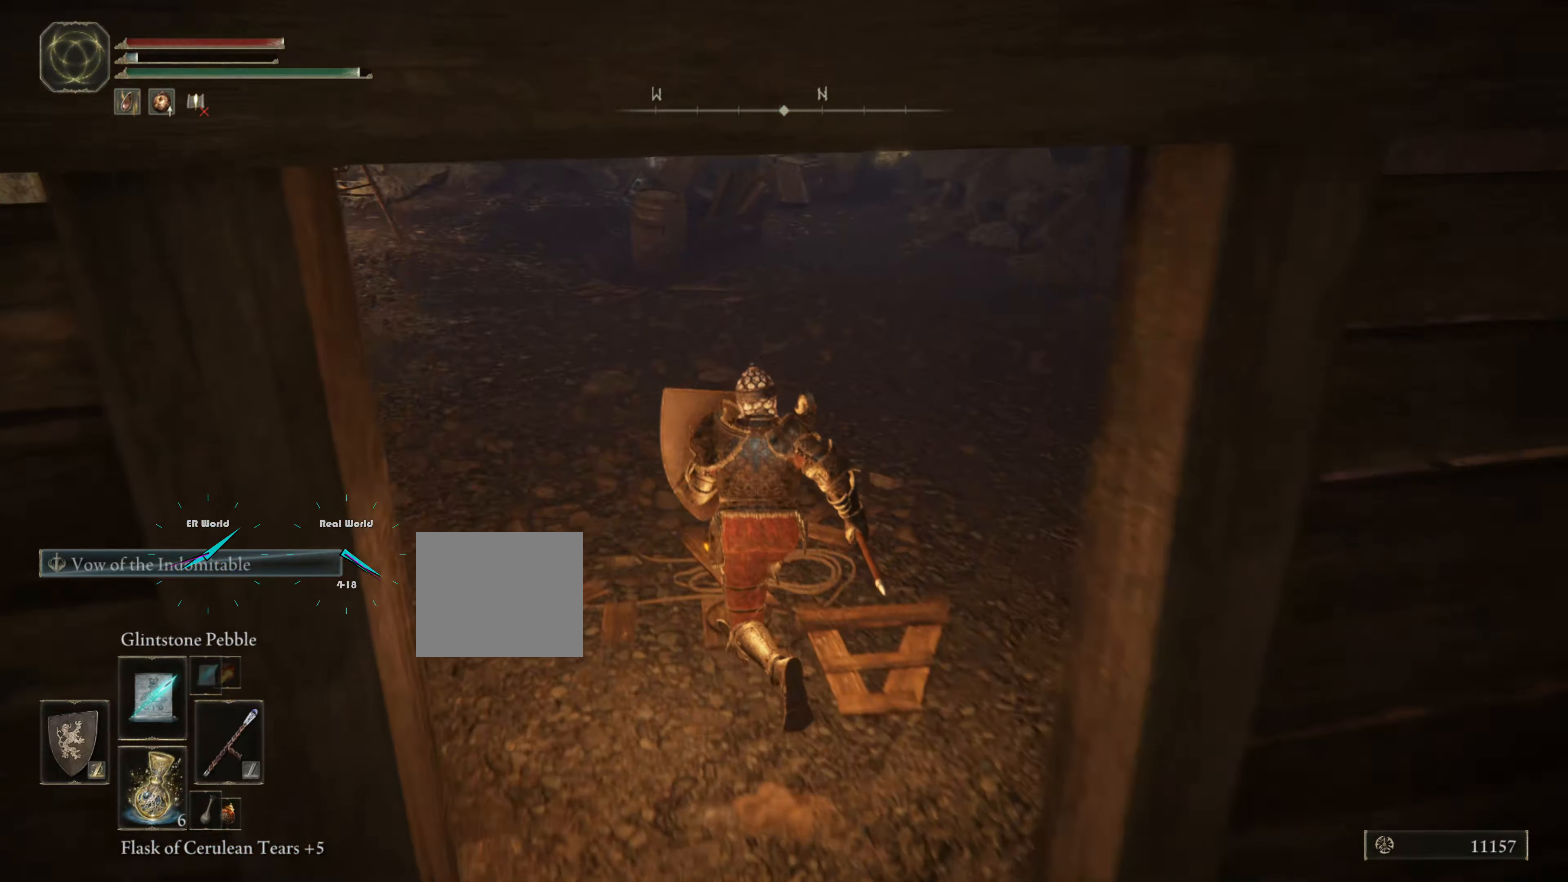
Gameplay with a controller (PlayStation layout); each line is a JSON object with the inputs held at the frame after it. "events" lists button and stick changes between this image and that frame as [ms after this image, input, new state], when the widget could be followed in between.
{"buttons": ["L1"], "left_stick": "center", "right_stick": "center", "events": [[33, "right_stick", "right"], [216, "right_stick", "center"], [250, "left_stick", "center"]]}
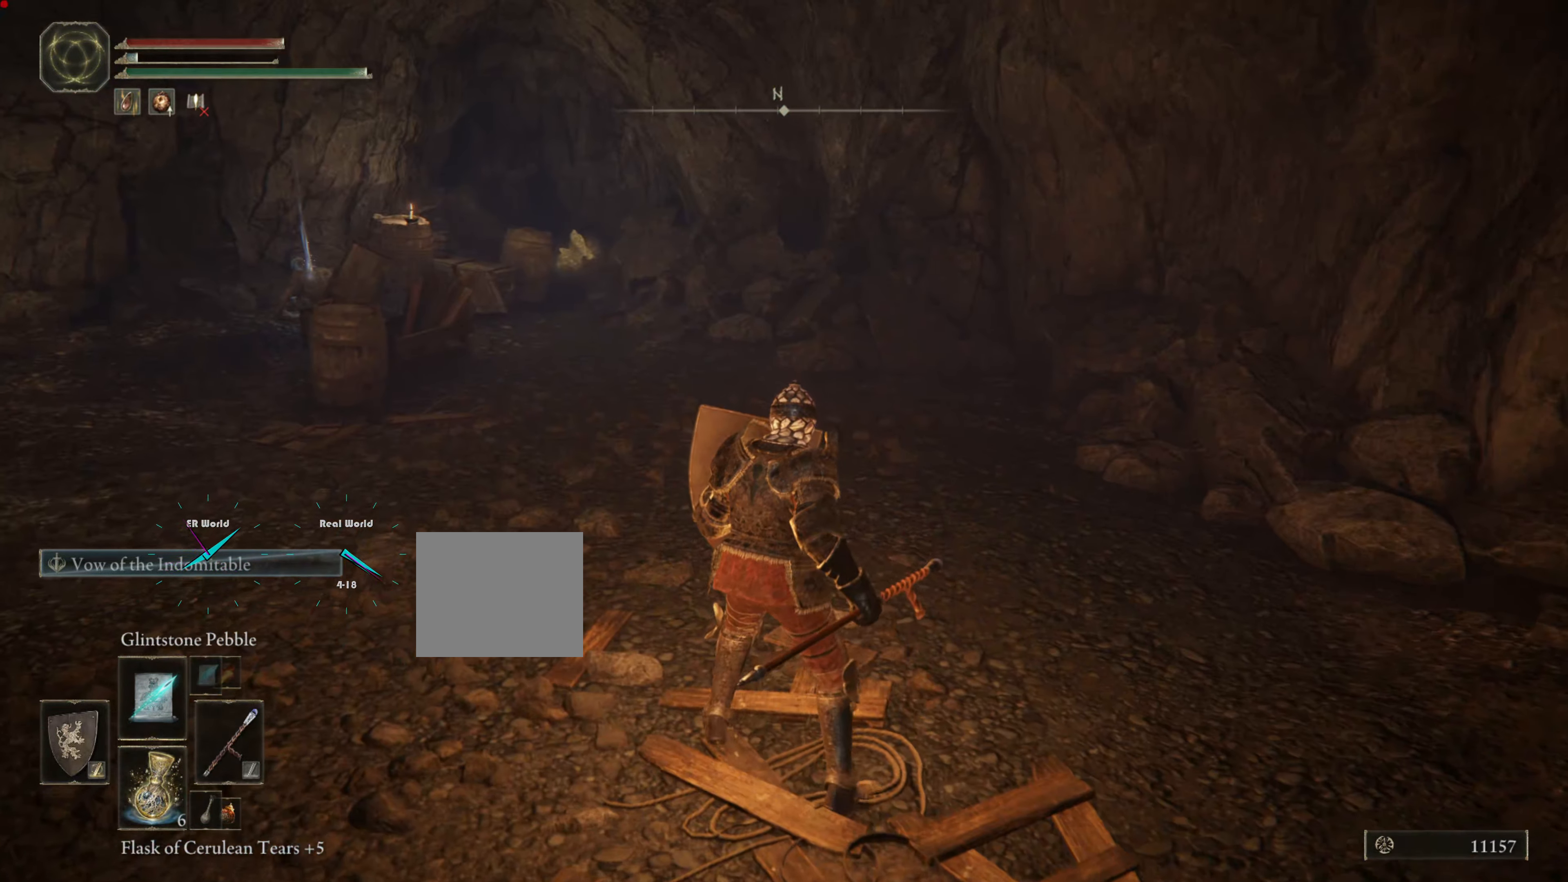
{"buttons": ["L1"], "left_stick": "center", "right_stick": "center", "events": [[167, "right_stick", "left"], [501, "right_stick", "center"]]}
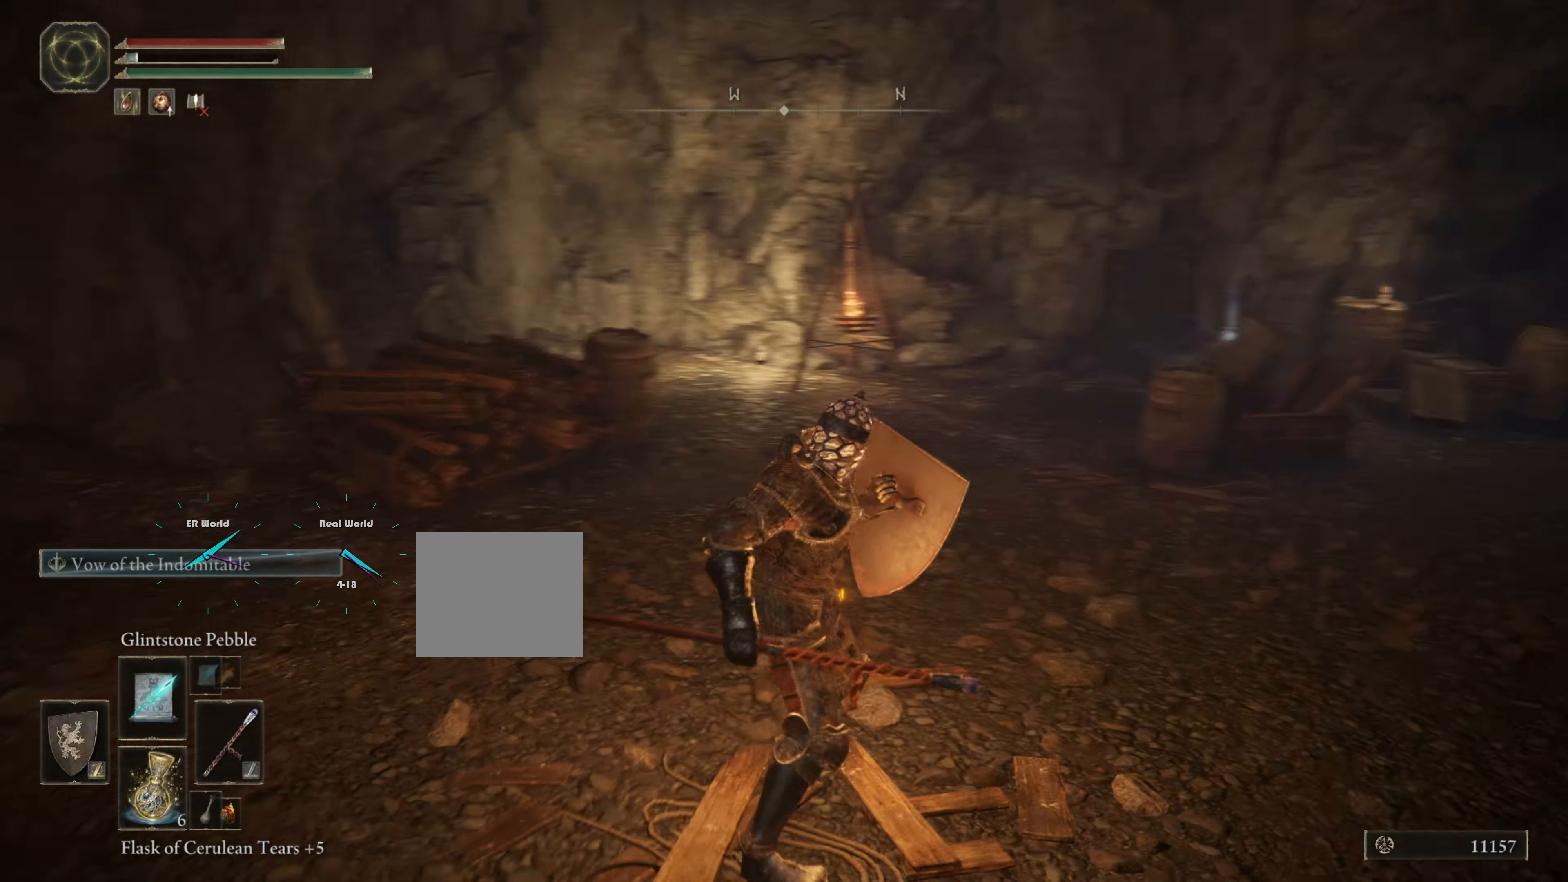
{"buttons": ["L1"], "left_stick": "up-right", "right_stick": "center", "events": [[500, "left_stick", "up-right"]]}
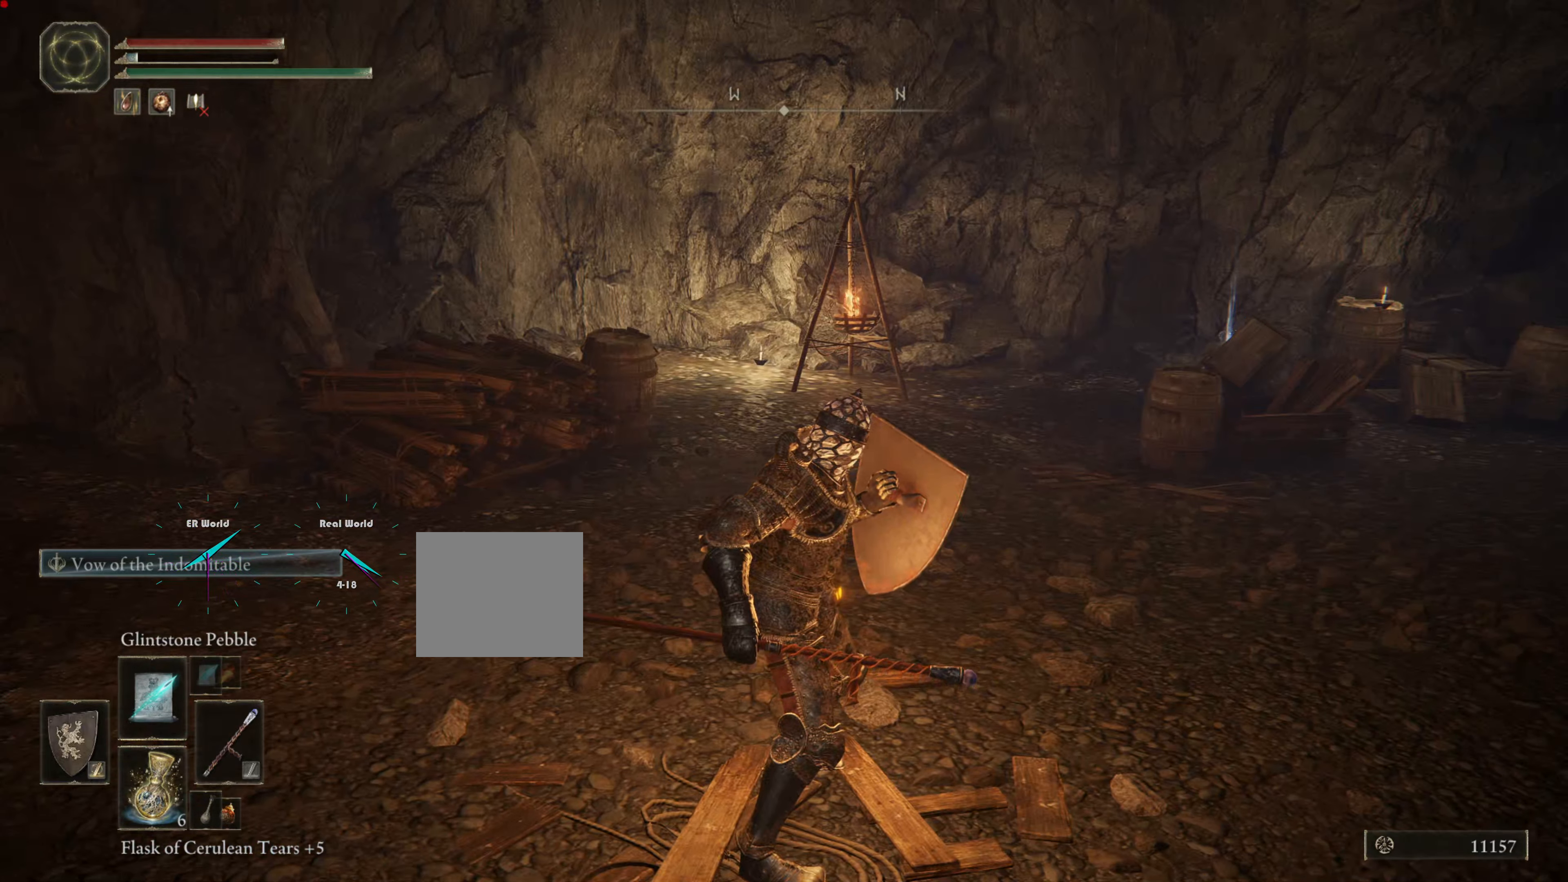
{"buttons": ["L1"], "left_stick": "up-right", "right_stick": "center", "events": []}
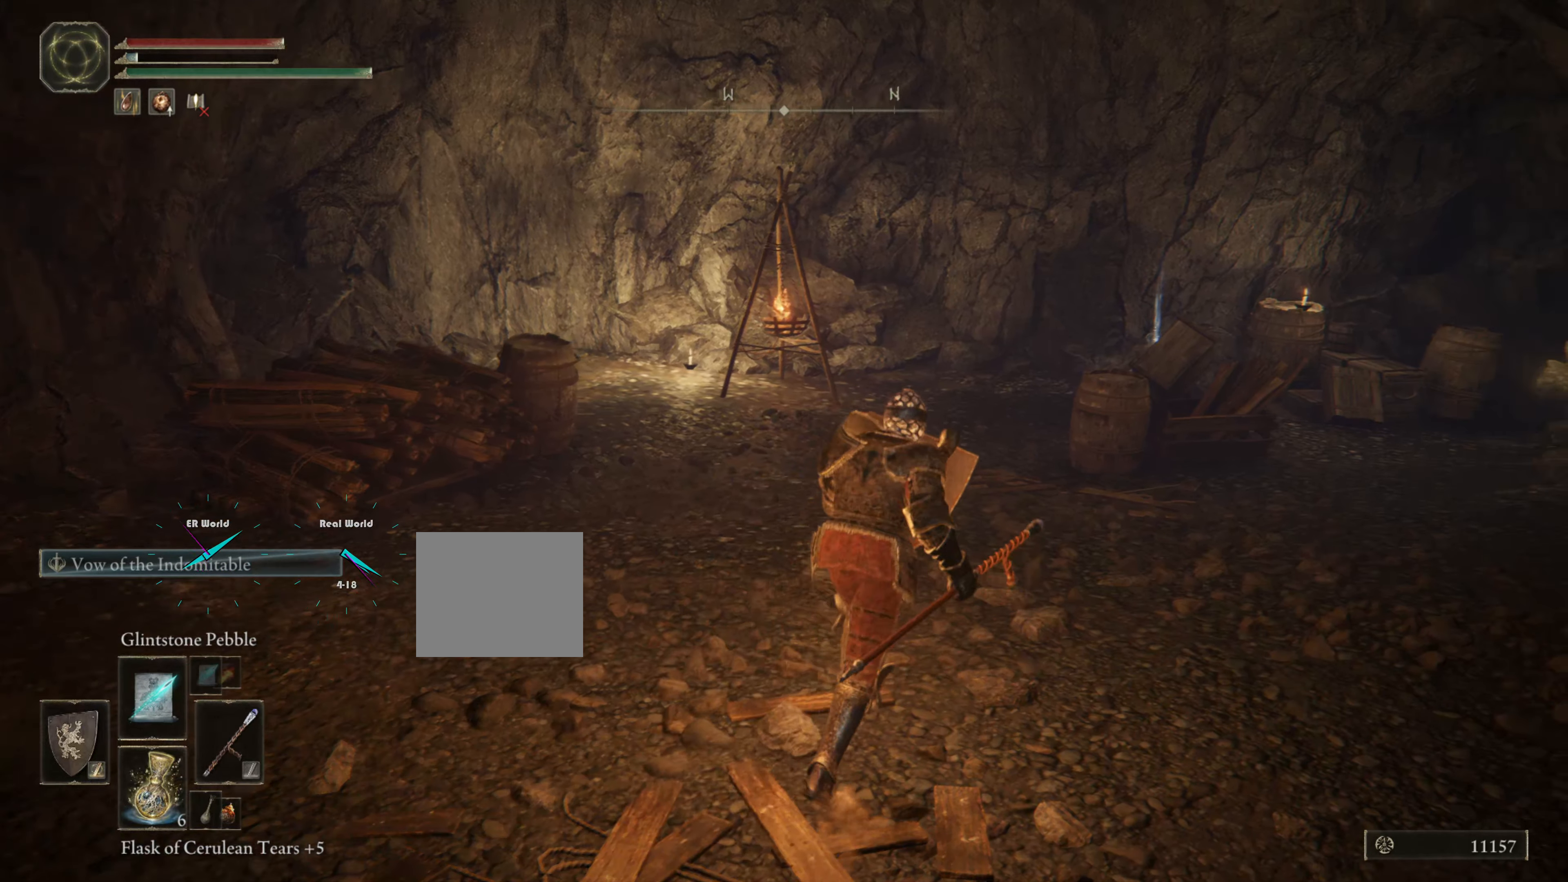
{"buttons": ["L1"], "left_stick": "up-right", "right_stick": "center", "events": []}
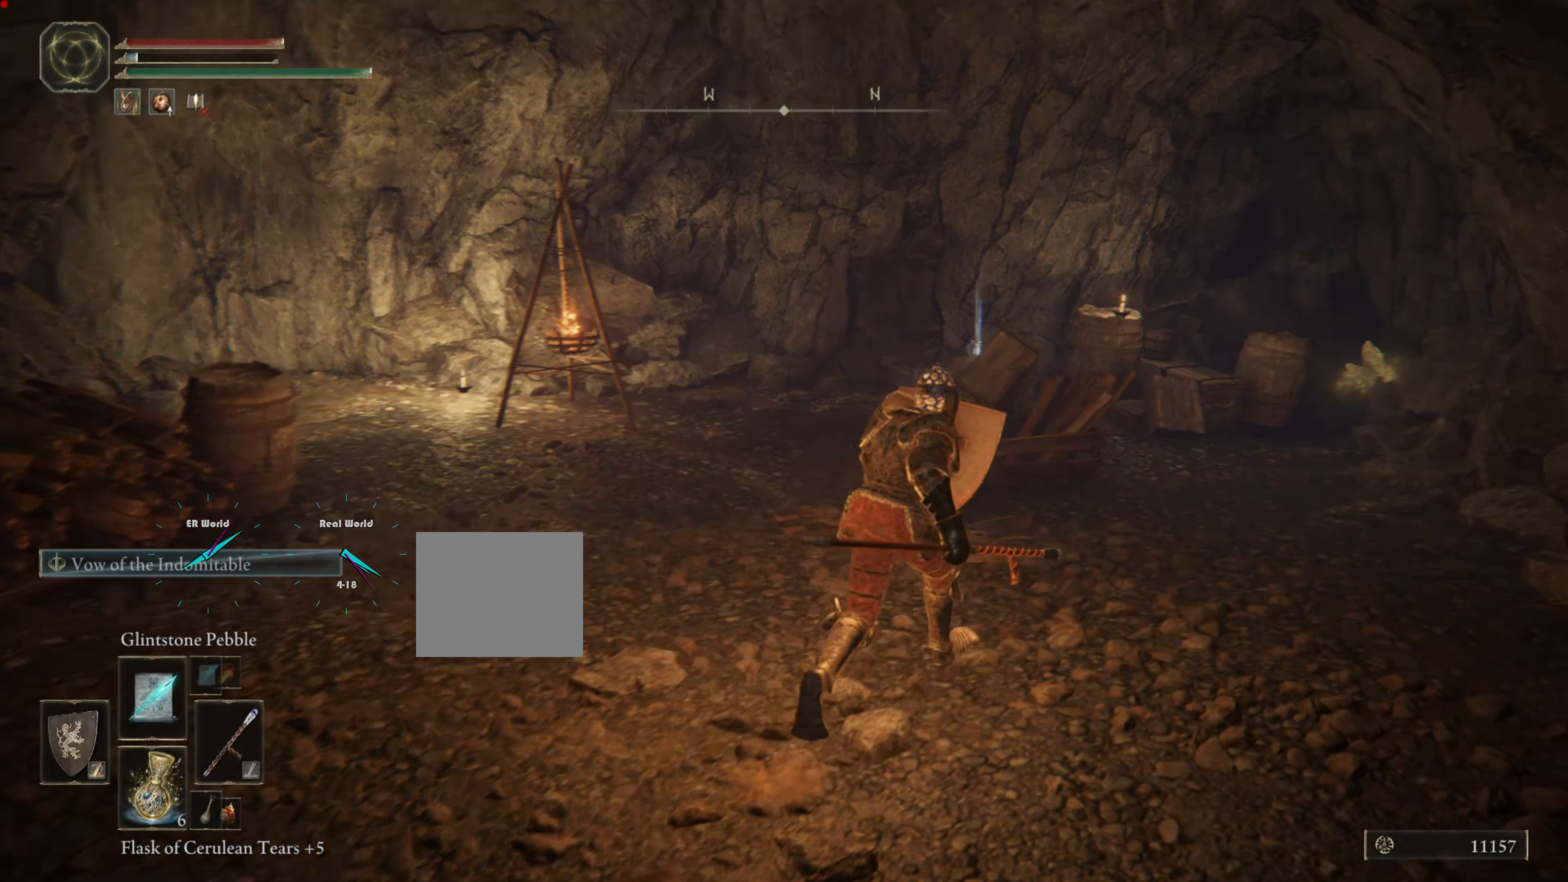
{"buttons": ["L1"], "left_stick": "up", "right_stick": "center", "events": [[150, "left_stick", "up"]]}
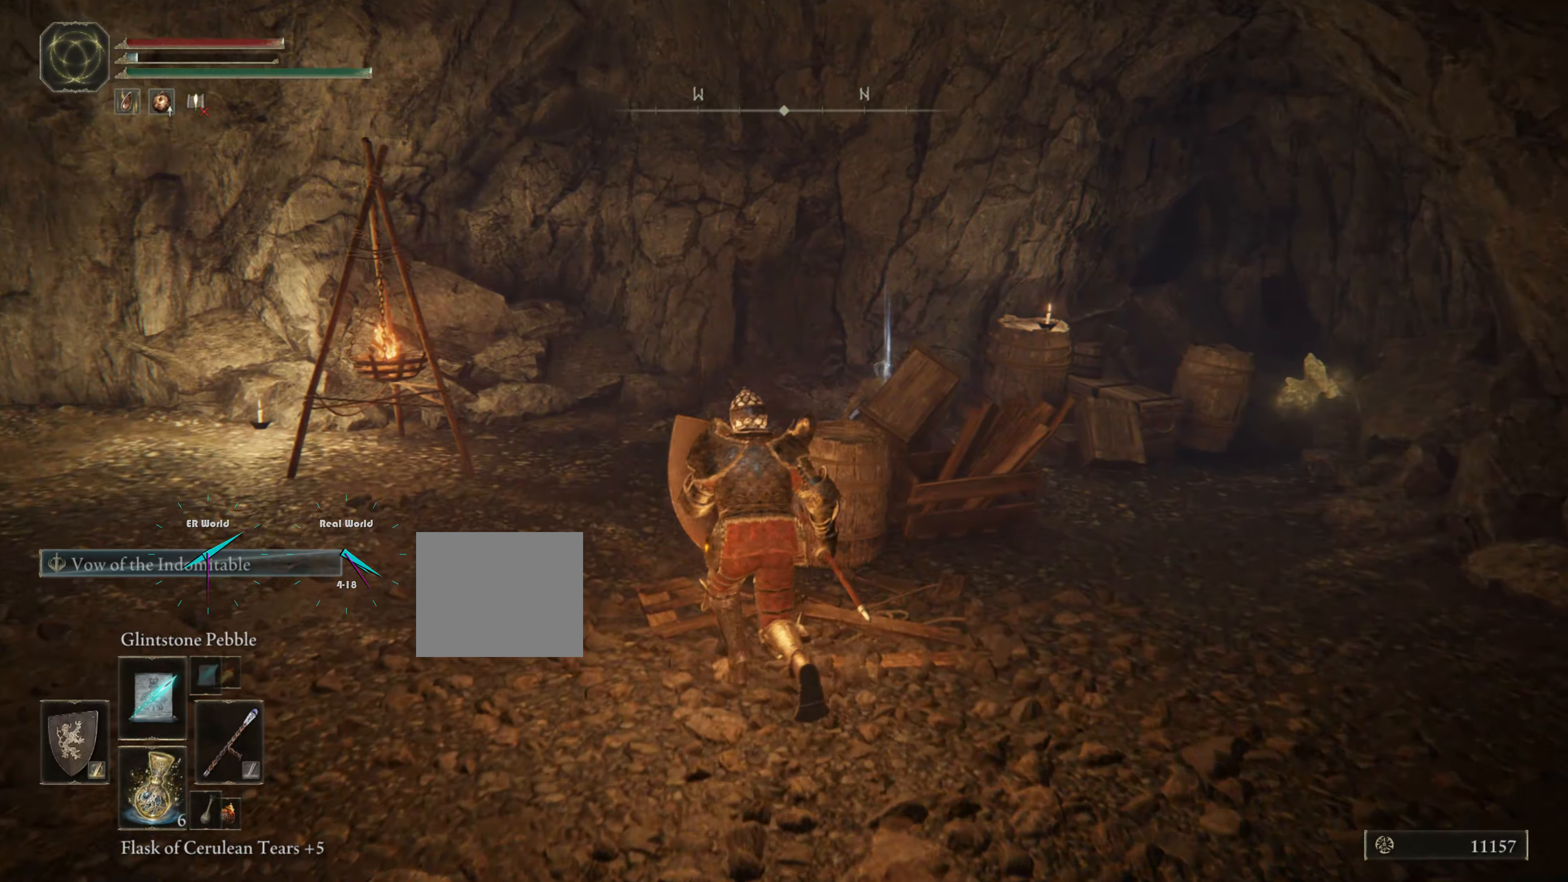
{"buttons": ["L1"], "left_stick": "up", "right_stick": "center", "events": []}
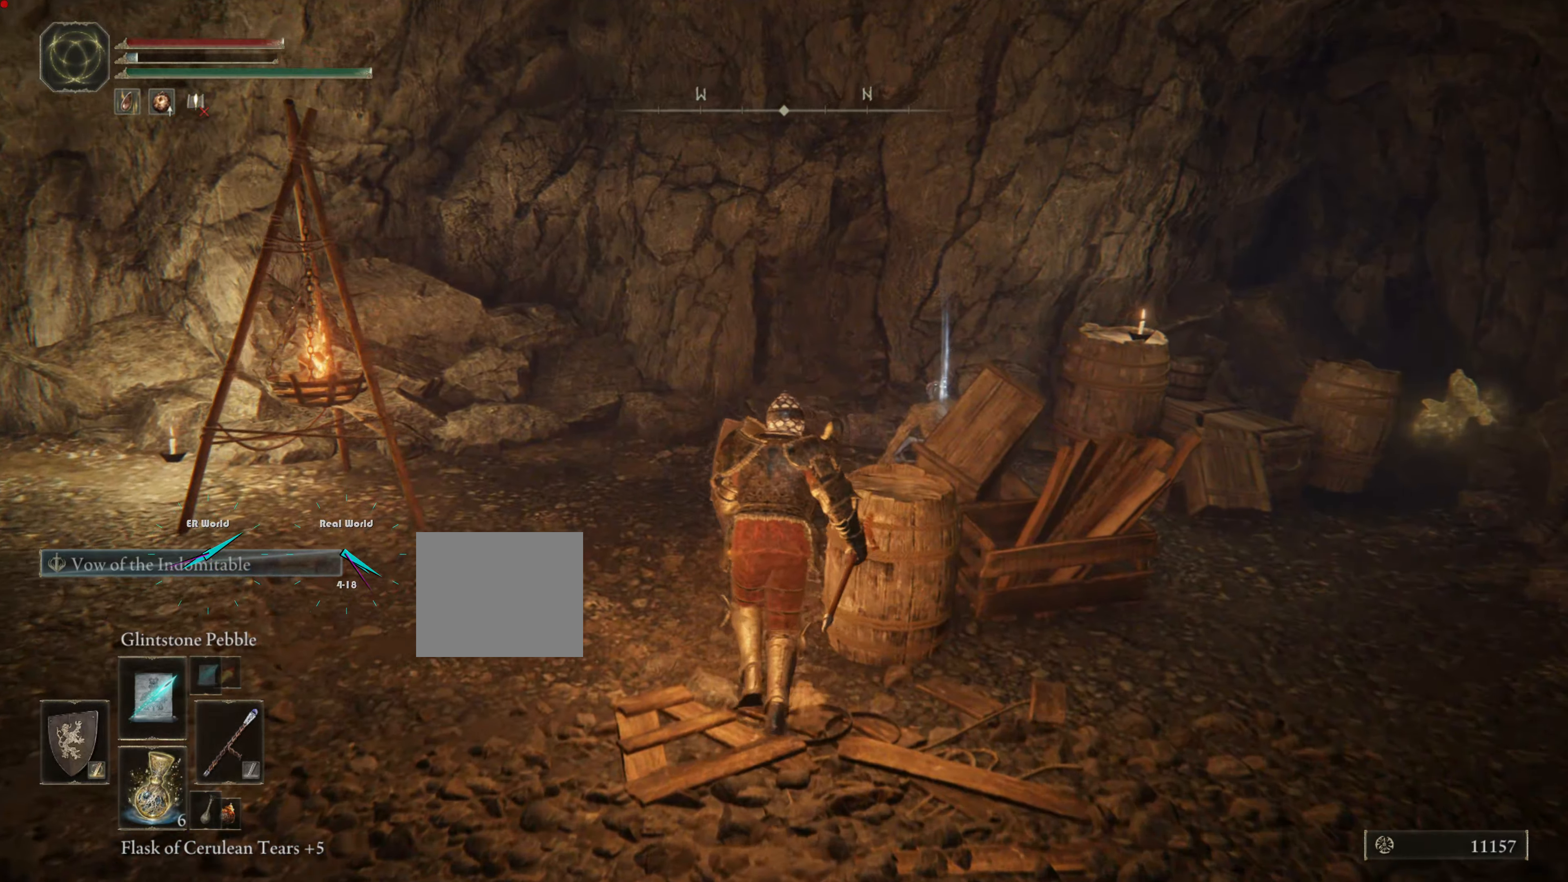
{"buttons": ["L1"], "left_stick": "up", "right_stick": "center", "events": []}
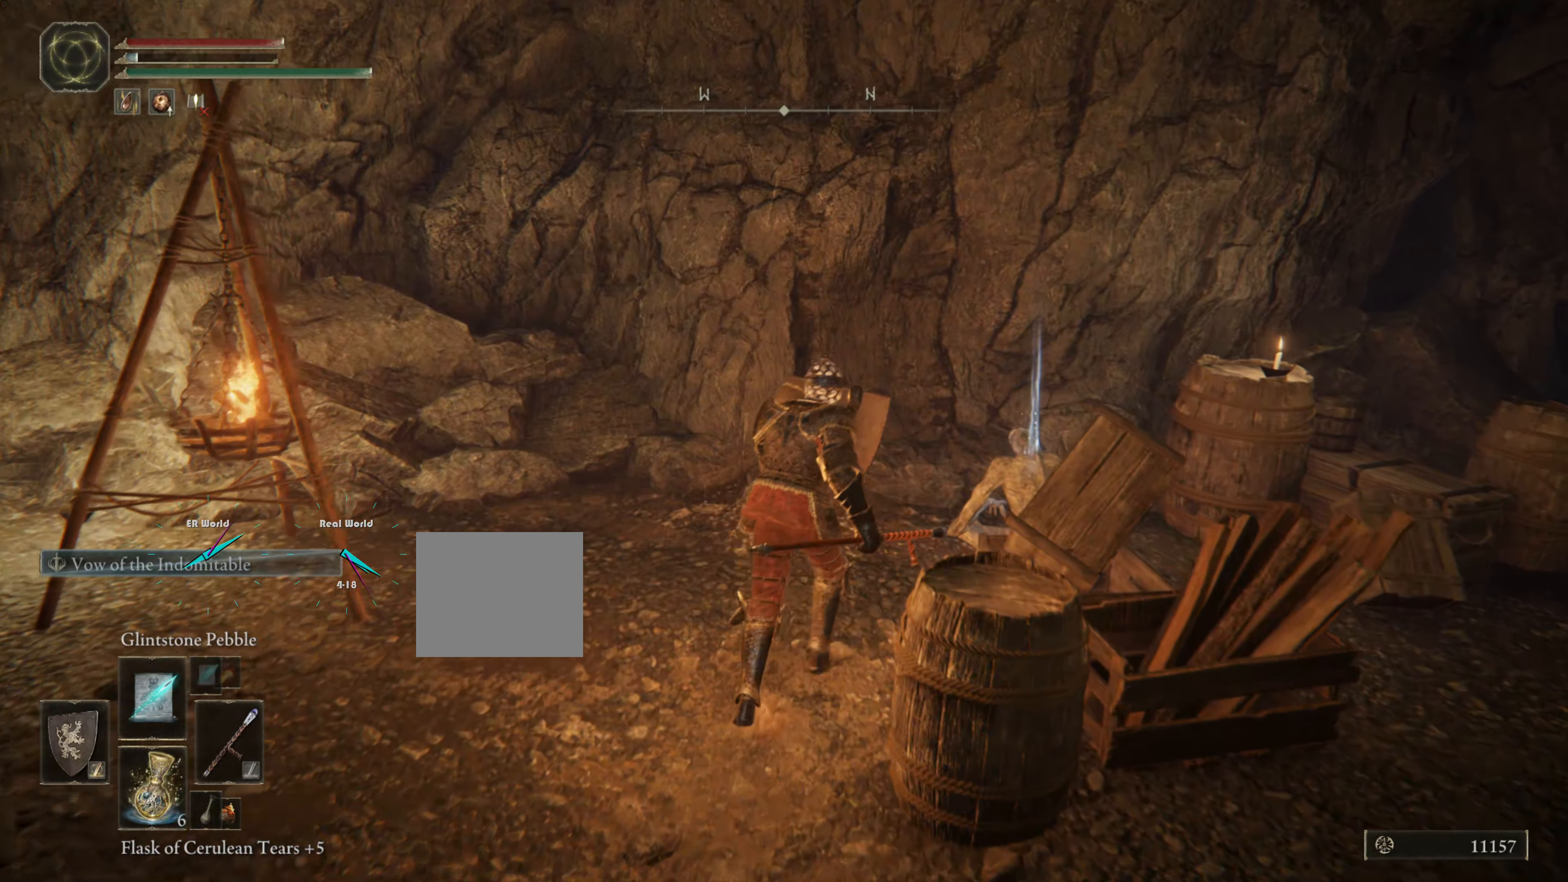
{"buttons": ["TRIANGLE", "L1"], "left_stick": "up", "right_stick": "center", "events": [[50, "left_stick", "up-right"], [317, "left_stick", "up"], [467, "TRIANGLE", "down"]]}
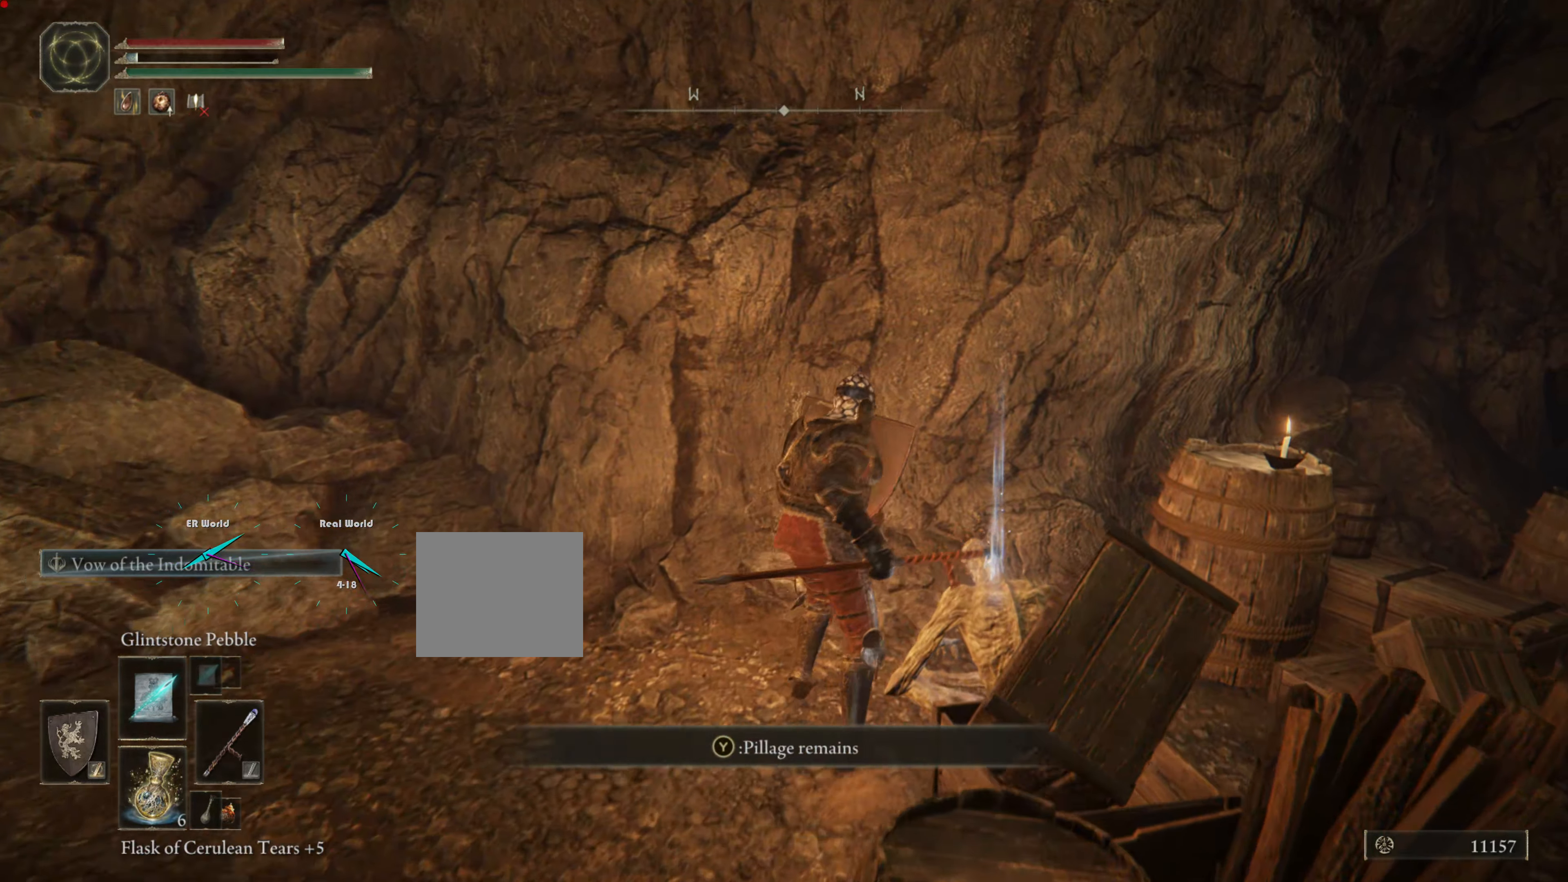
{"buttons": ["L1"], "left_stick": "center", "right_stick": "center", "events": [[67, "left_stick", "center"], [117, "TRIANGLE", "up"], [117, "left_stick", "right"], [334, "left_stick", "center"]]}
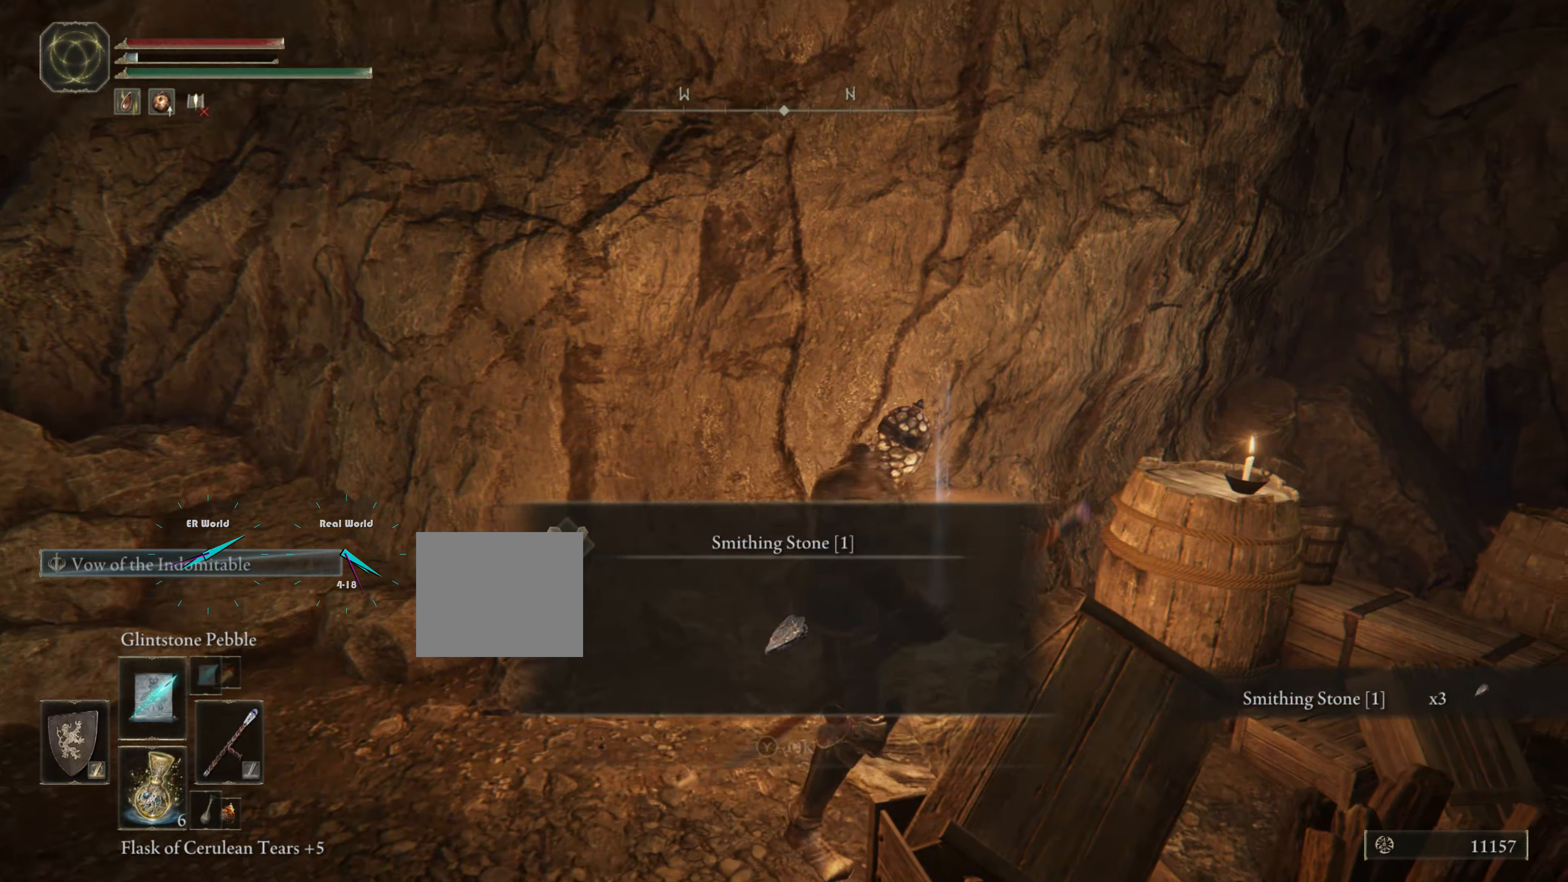
{"buttons": ["L1"], "left_stick": "up-right", "right_stick": "center", "events": [[67, "left_stick", "right"], [150, "right_stick", "down-right"], [167, "left_stick", "up-right"], [384, "right_stick", "center"]]}
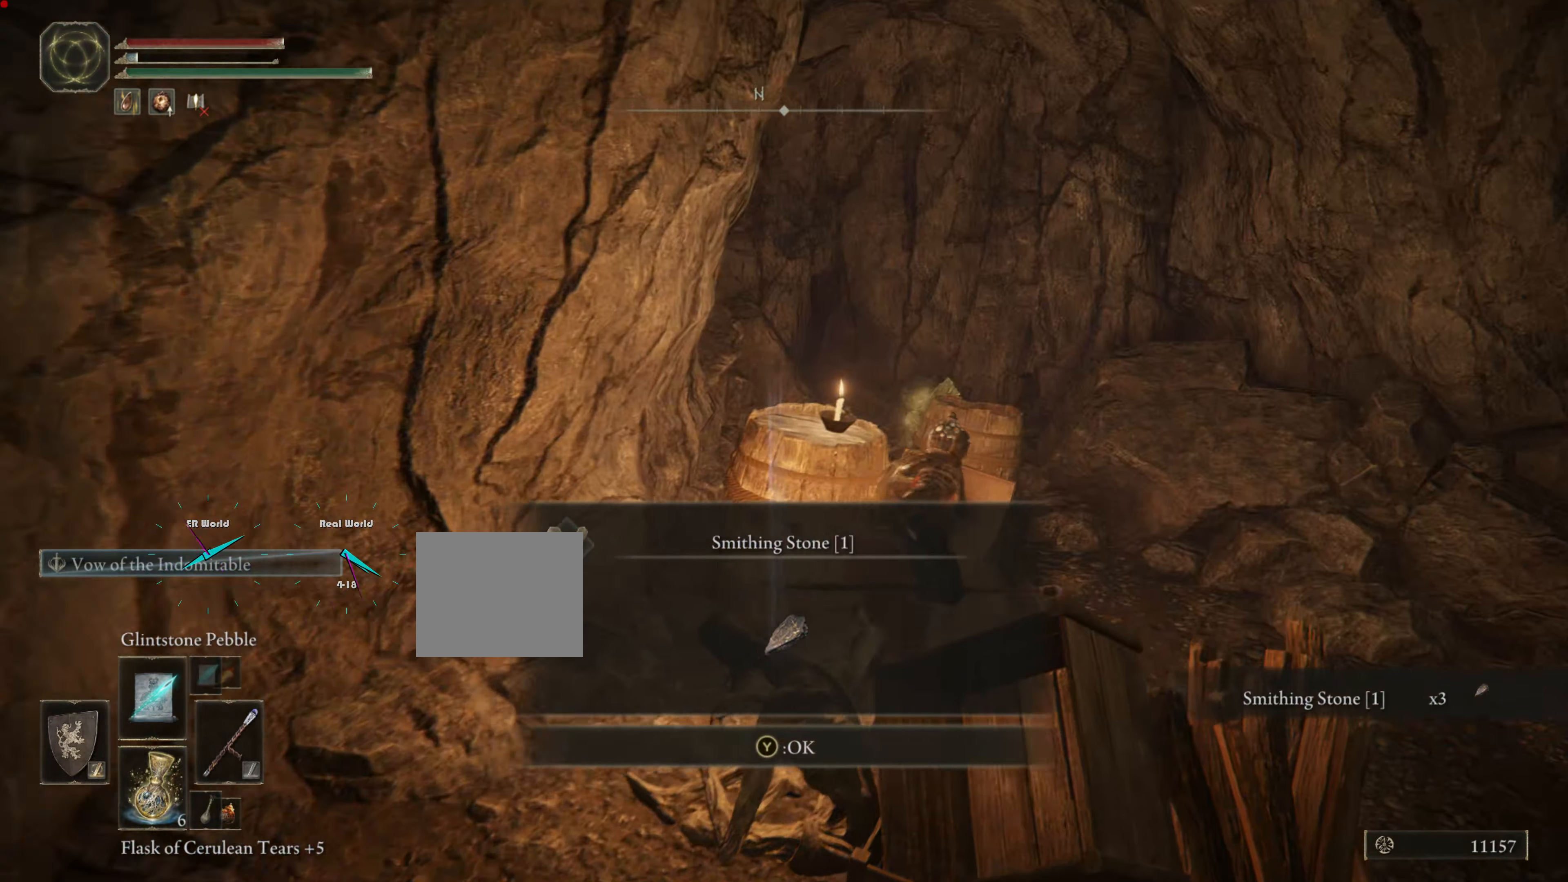
{"buttons": ["L1"], "left_stick": "up-right", "right_stick": "center", "events": []}
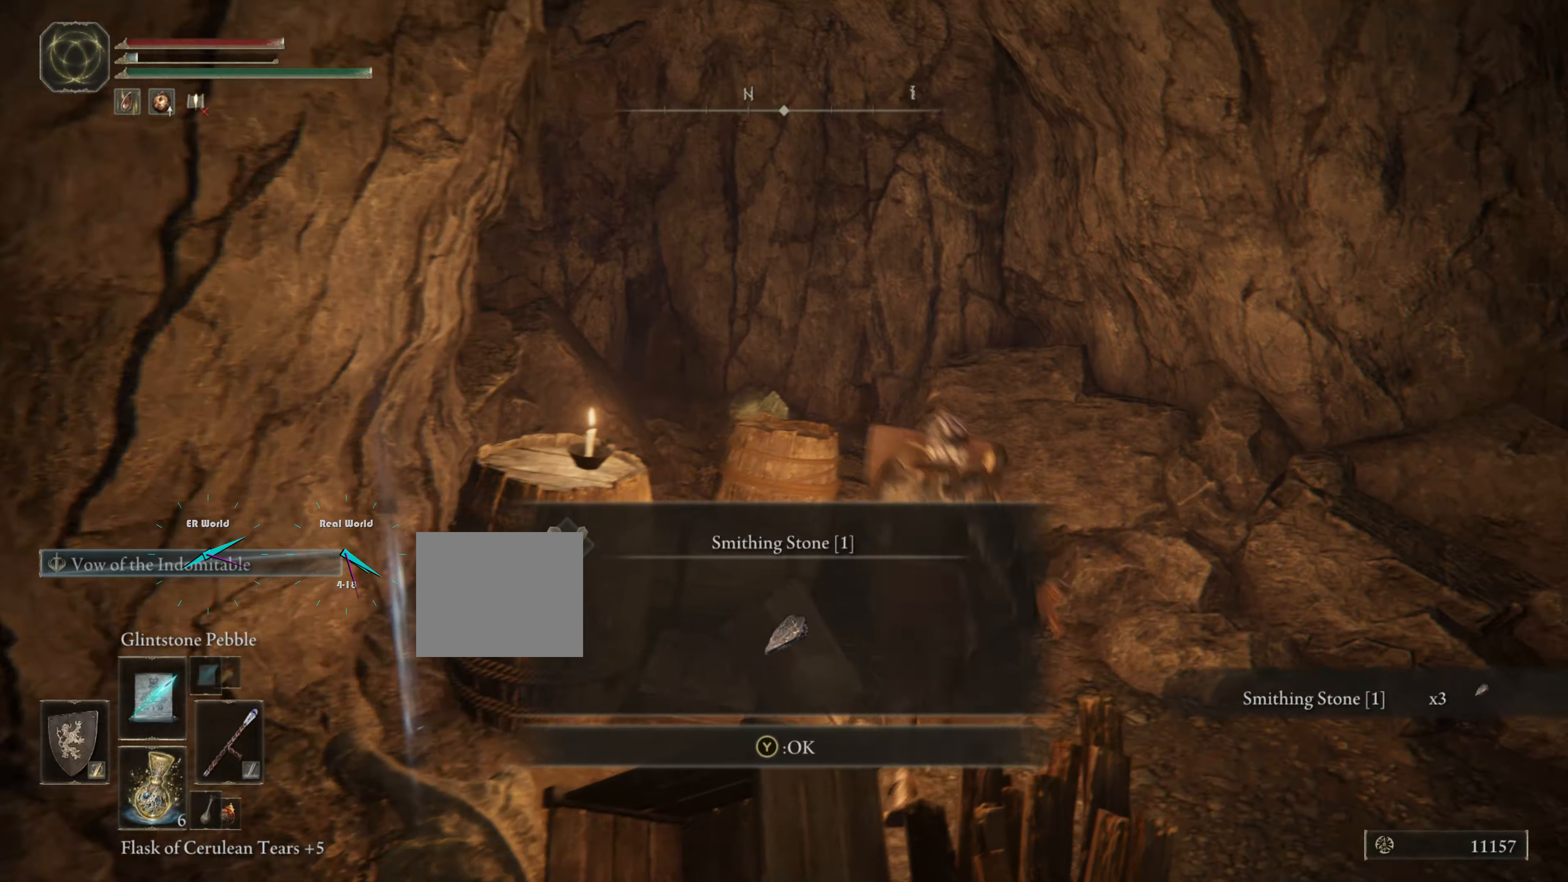
{"buttons": ["L1"], "left_stick": "up", "right_stick": "center", "events": [[67, "left_stick", "center"], [334, "TRIANGLE", "down"], [434, "left_stick", "up"], [501, "TRIANGLE", "up"]]}
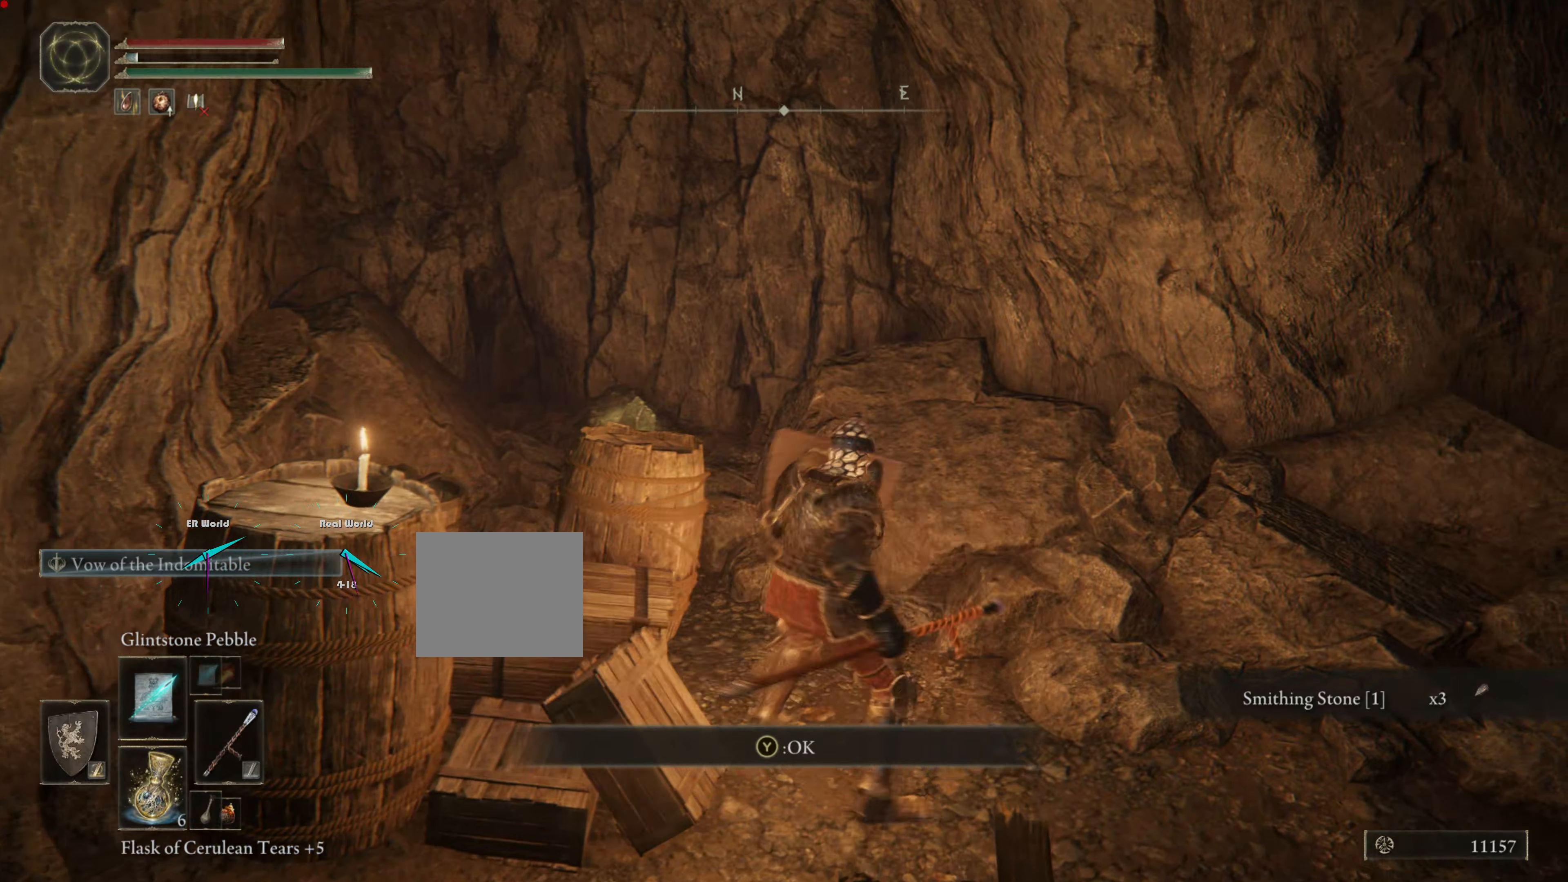
{"buttons": ["L1"], "left_stick": "up", "right_stick": "center", "events": [[183, "right_stick", "down-left"], [300, "right_stick", "left"], [417, "right_stick", "center"]]}
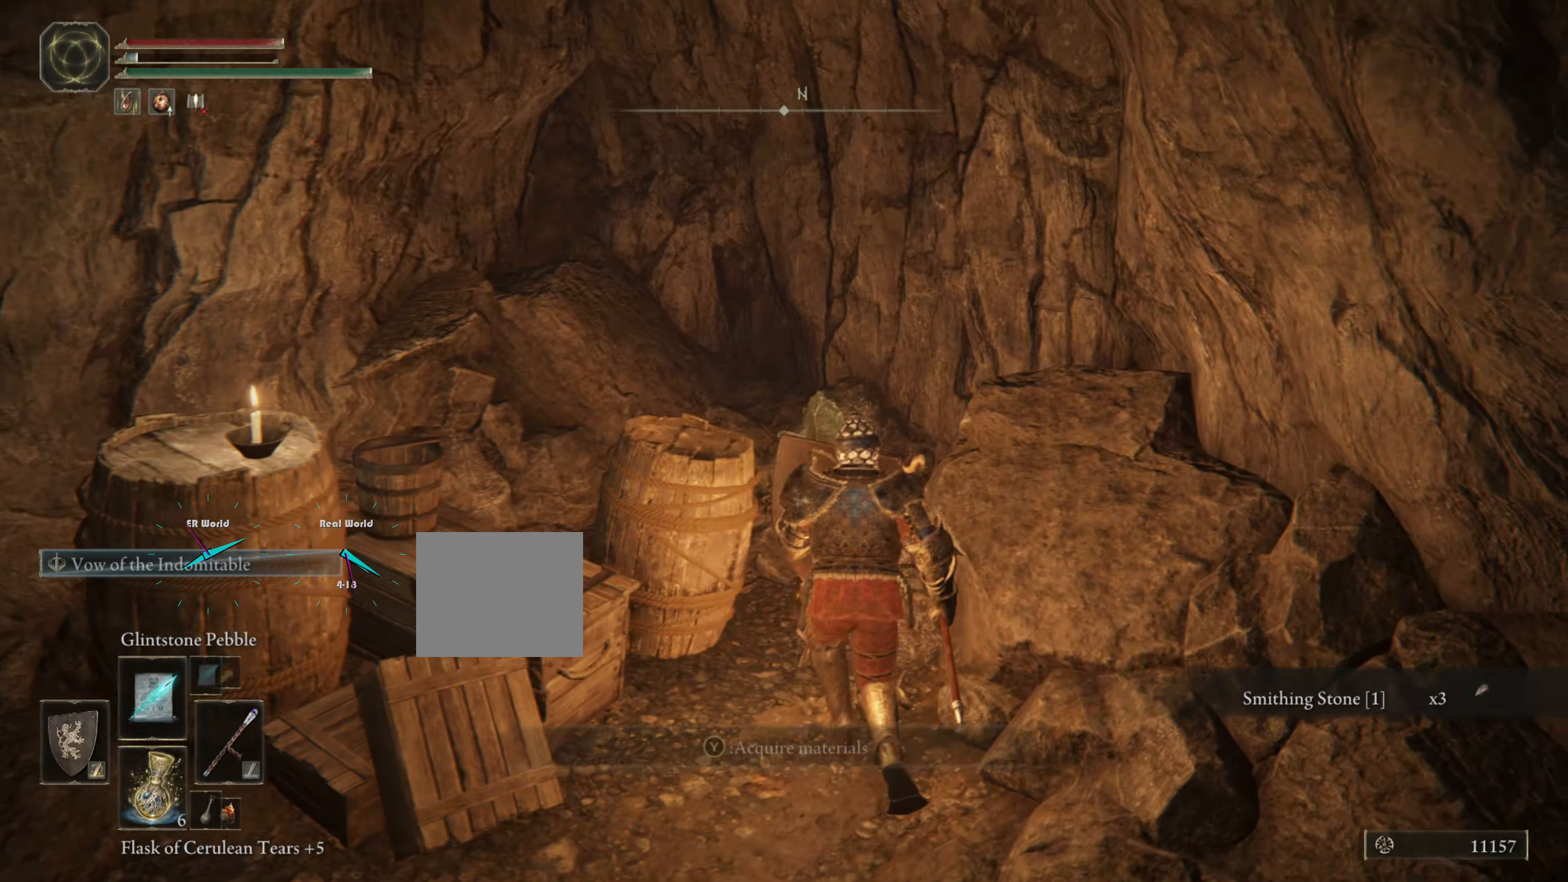
{"buttons": ["L1"], "left_stick": "up", "right_stick": "center", "events": []}
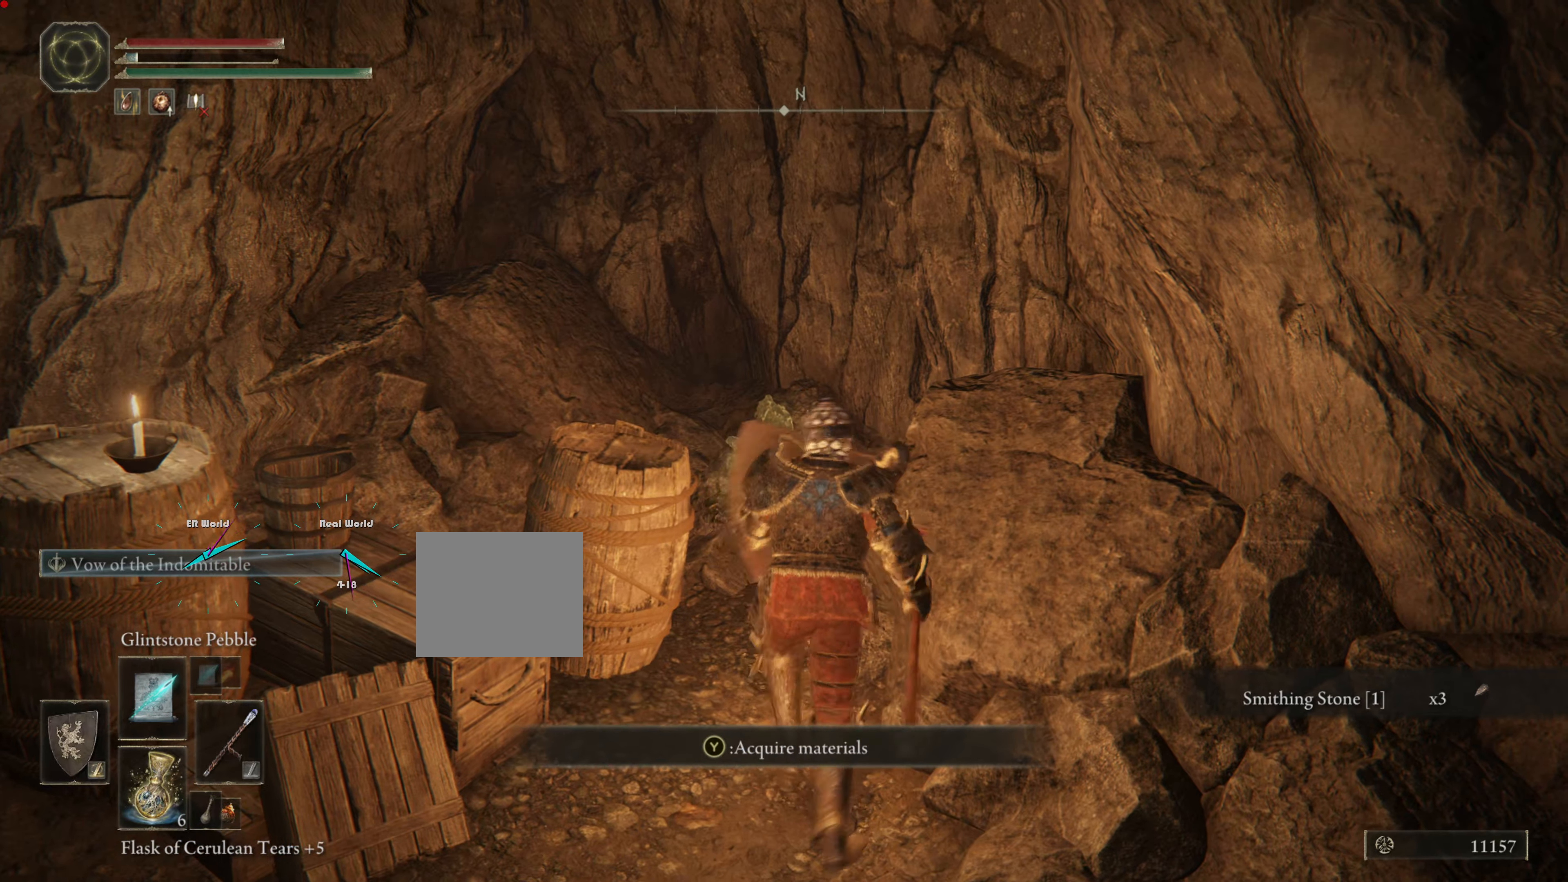
{"buttons": ["TRIANGLE", "L1"], "left_stick": "up", "right_stick": "center", "events": [[383, "TRIANGLE", "down"]]}
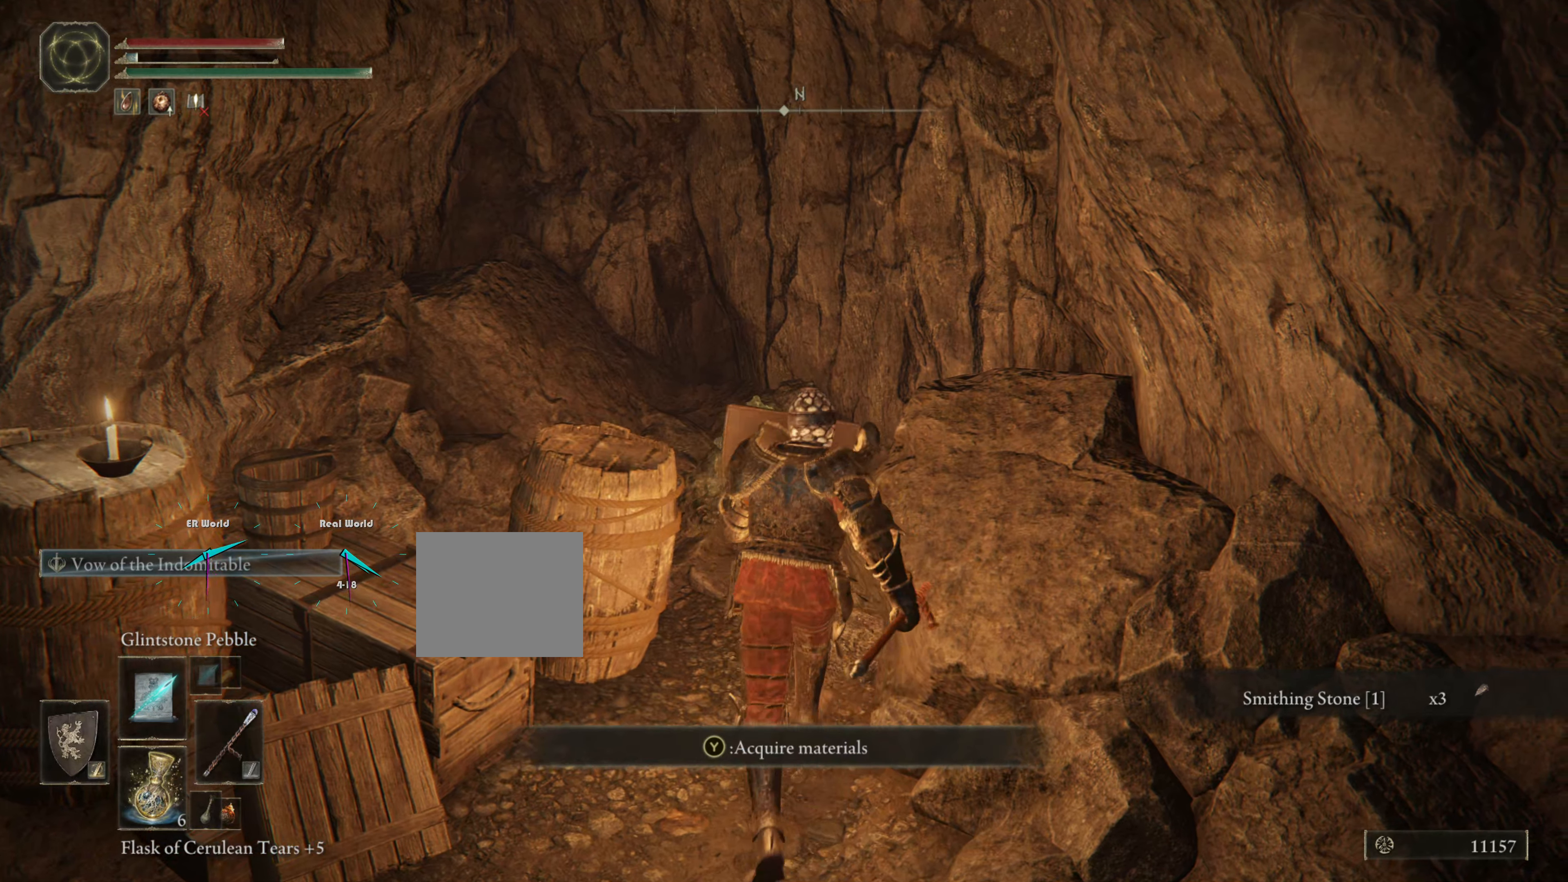
{"buttons": ["L1"], "left_stick": "down", "right_stick": "left", "events": [[67, "TRIANGLE", "up"], [217, "left_stick", "center"], [467, "left_stick", "down"], [467, "right_stick", "left"]]}
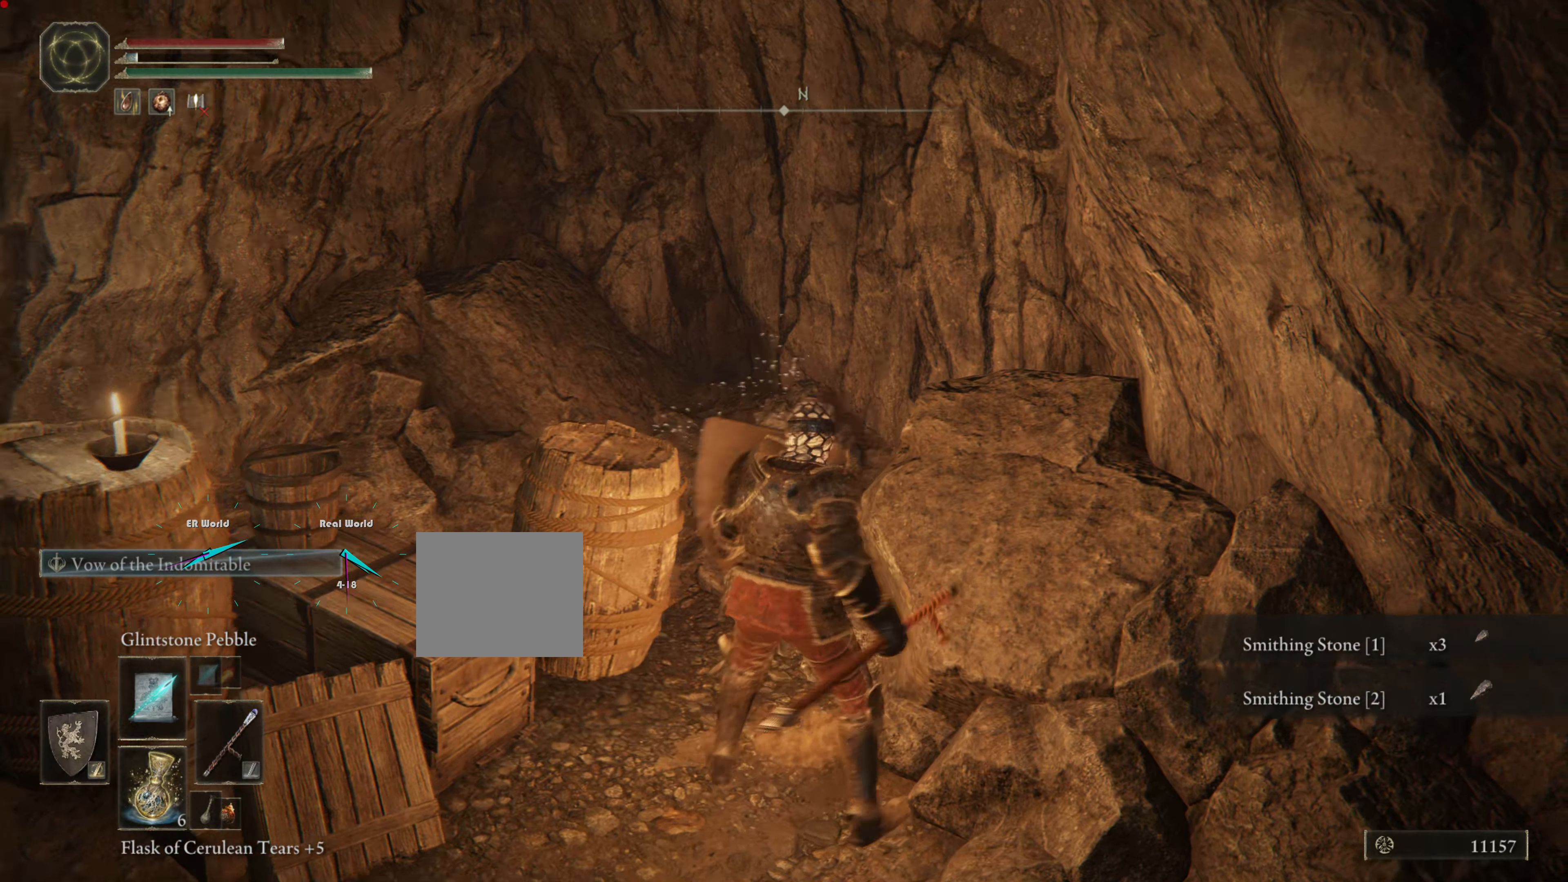
{"buttons": ["L1"], "left_stick": "down-left", "right_stick": "center", "events": [[133, "left_stick", "down-left"], [216, "right_stick", "center"], [283, "left_stick", "center"], [350, "left_stick", "down-left"]]}
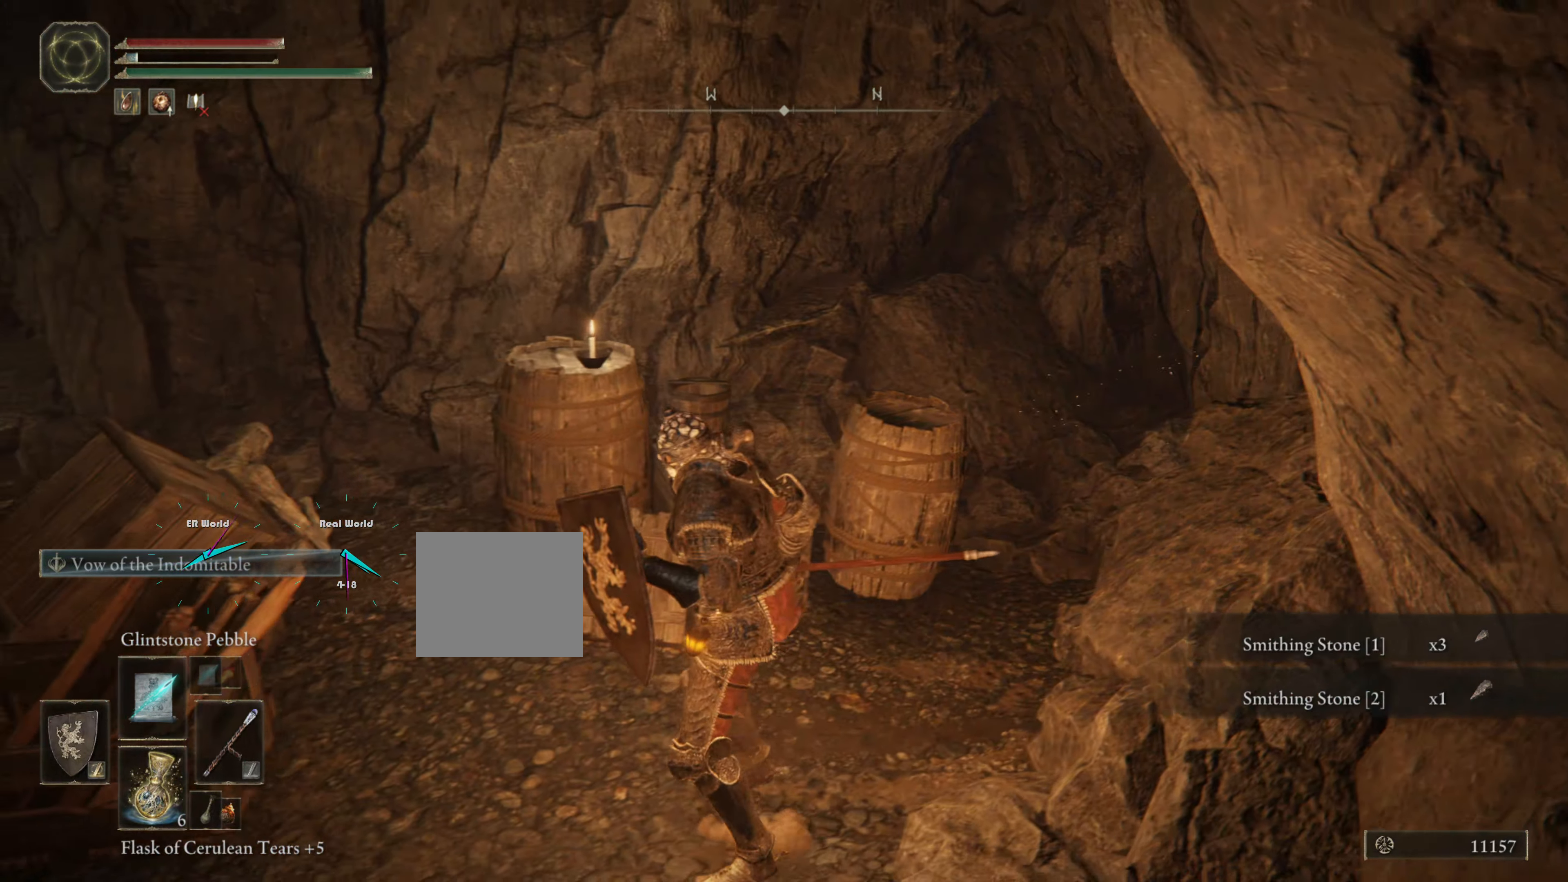
{"buttons": ["L1"], "left_stick": "center", "right_stick": "center", "events": [[50, "left_stick", "center"], [50, "right_stick", "right"], [234, "right_stick", "center"]]}
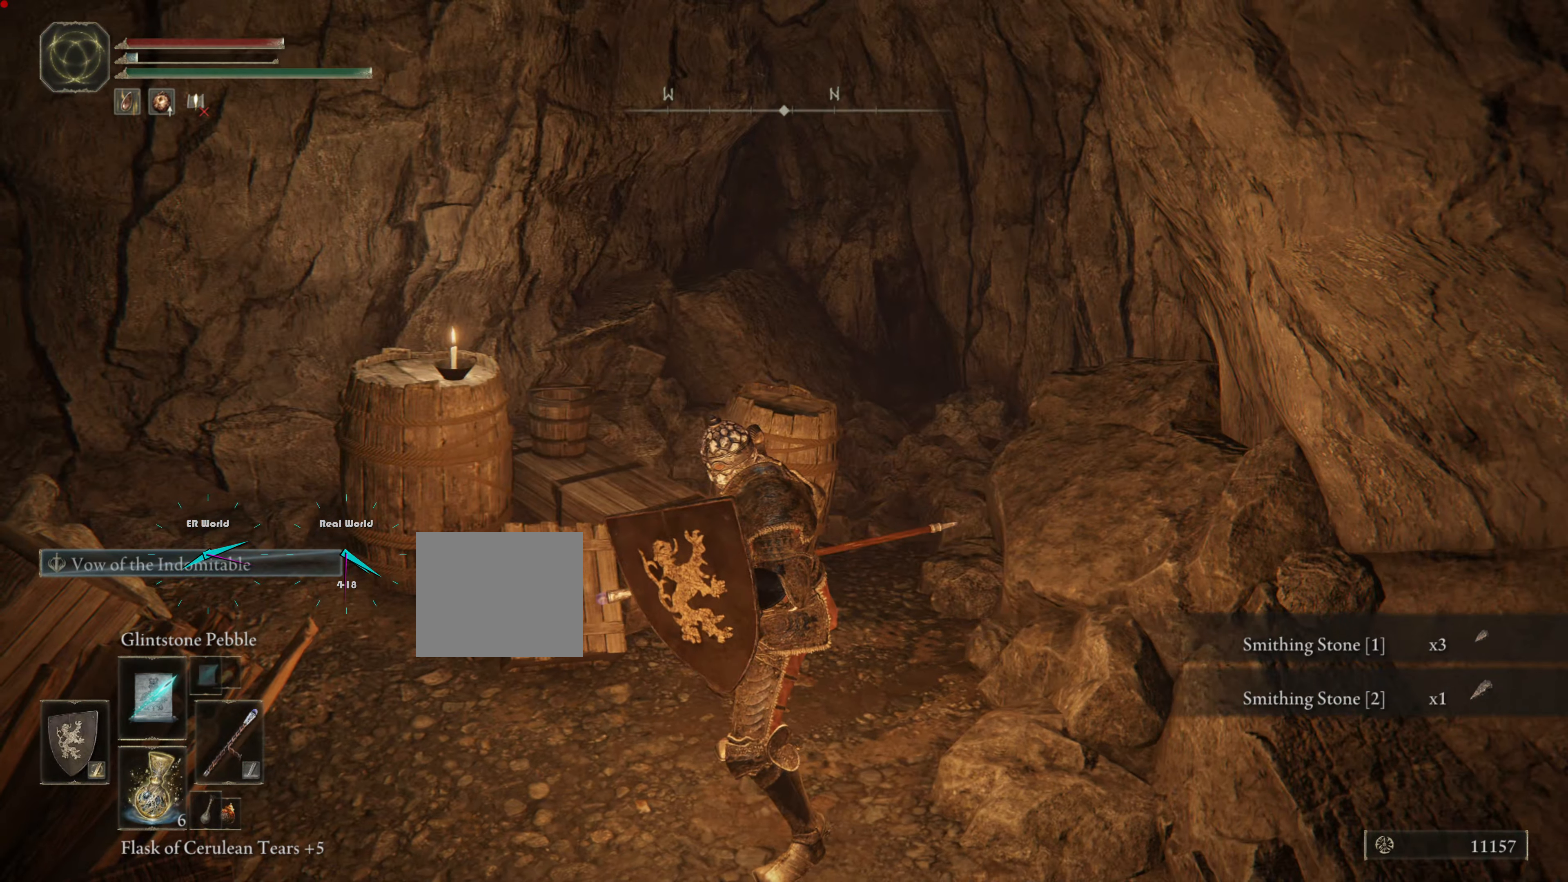
{"buttons": ["L1"], "left_stick": "up-left", "right_stick": "center", "events": [[16, "right_stick", "left"], [233, "left_stick", "up-left"], [317, "right_stick", "center"]]}
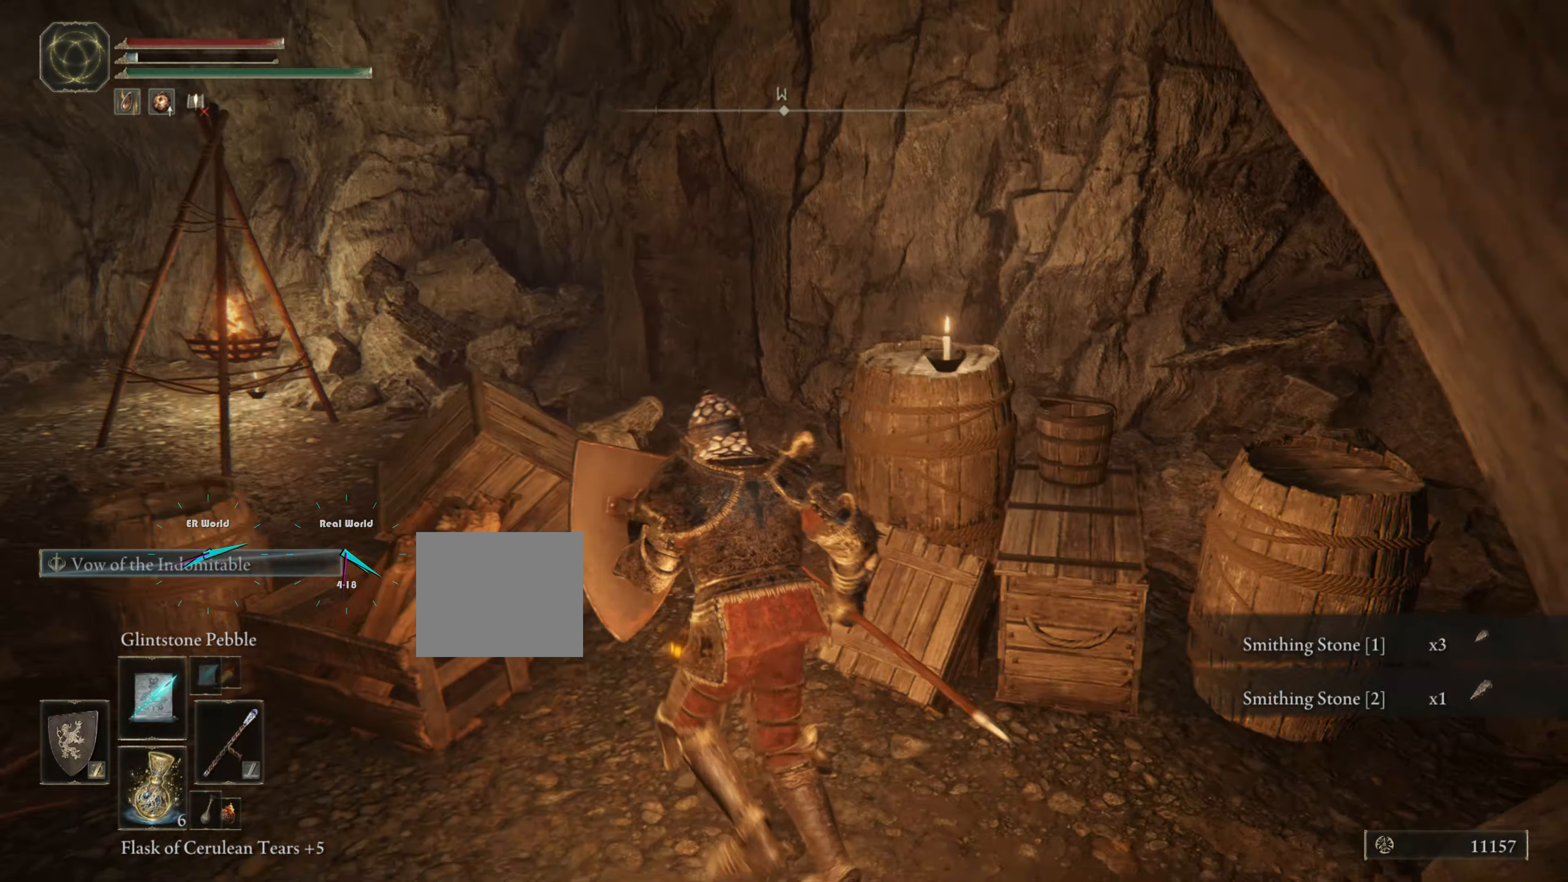
{"buttons": ["L1"], "left_stick": "up-left", "right_stick": "center", "events": [[217, "right_stick", "left"], [451, "right_stick", "center"]]}
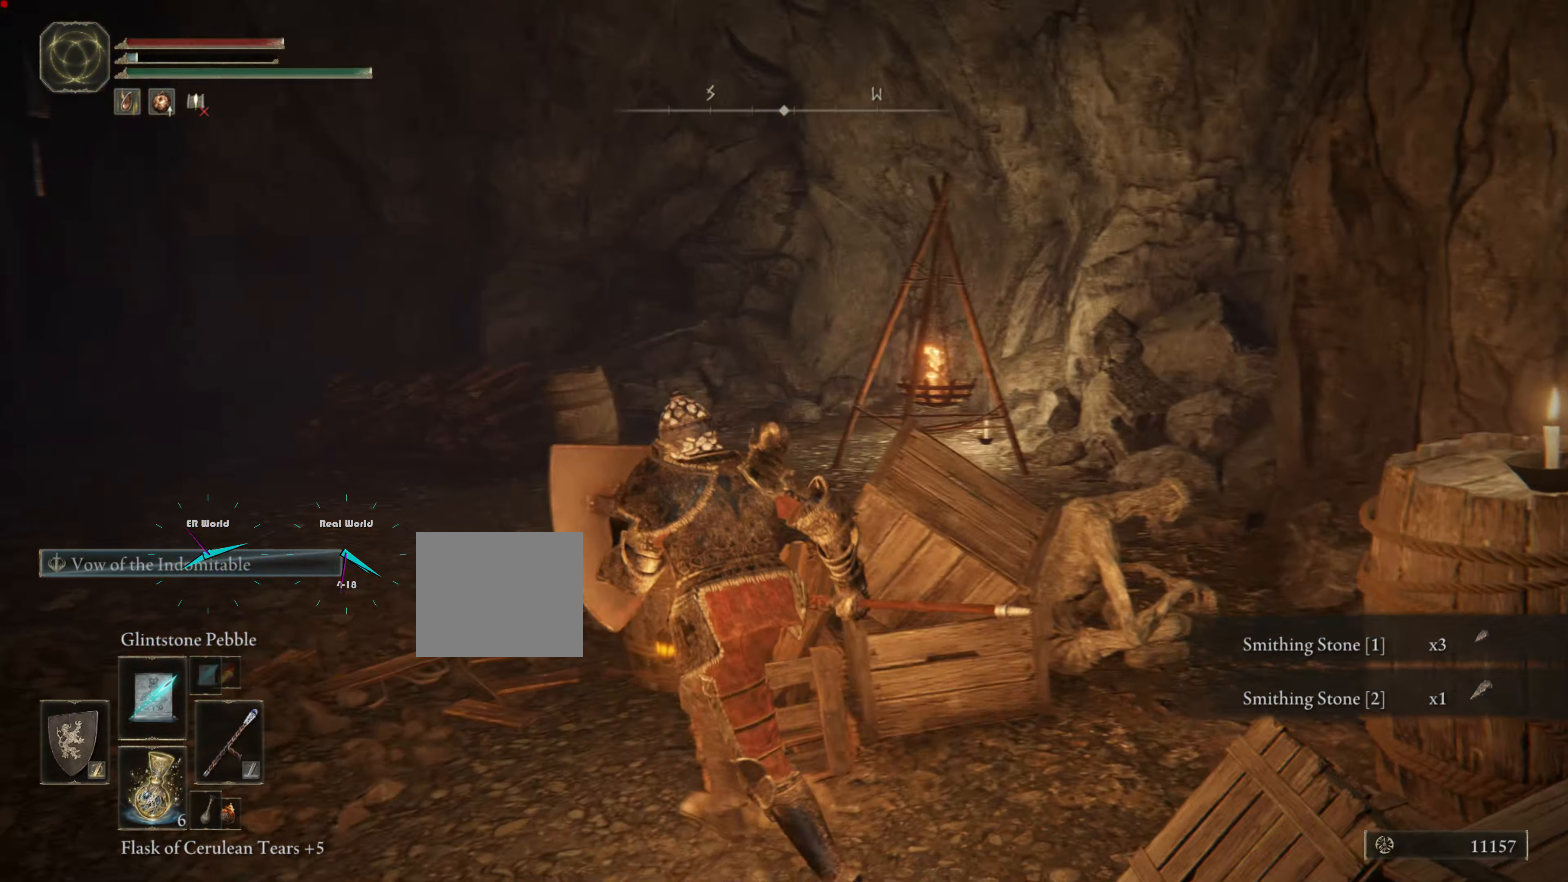
{"buttons": ["L1"], "left_stick": "up", "right_stick": "center", "events": [[333, "left_stick", "up"]]}
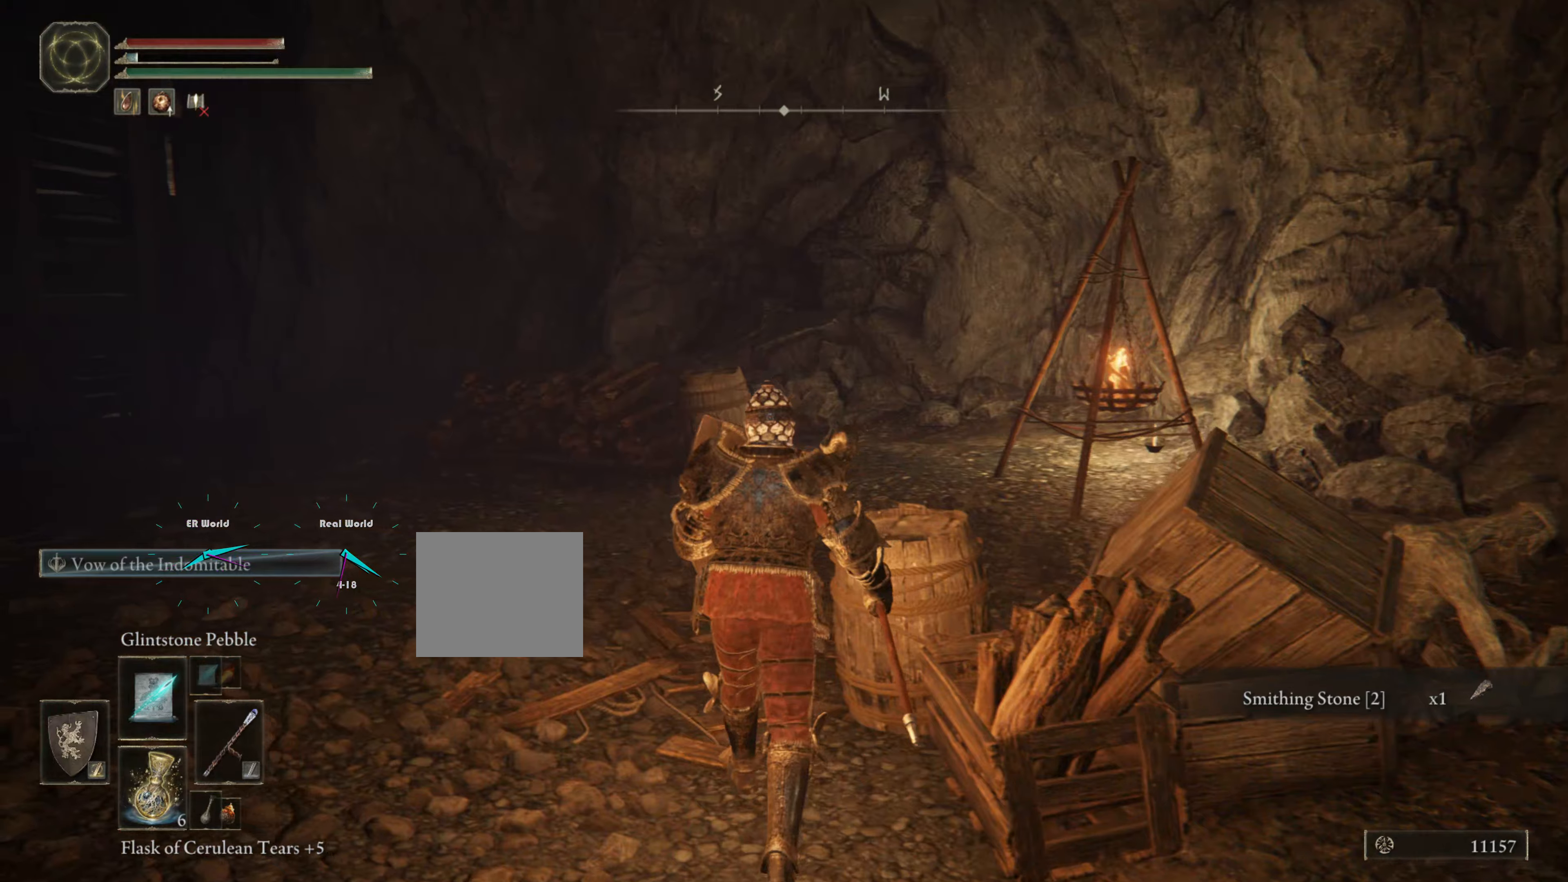
{"buttons": ["L1"], "left_stick": "up", "right_stick": "right", "events": [[351, "right_stick", "right"]]}
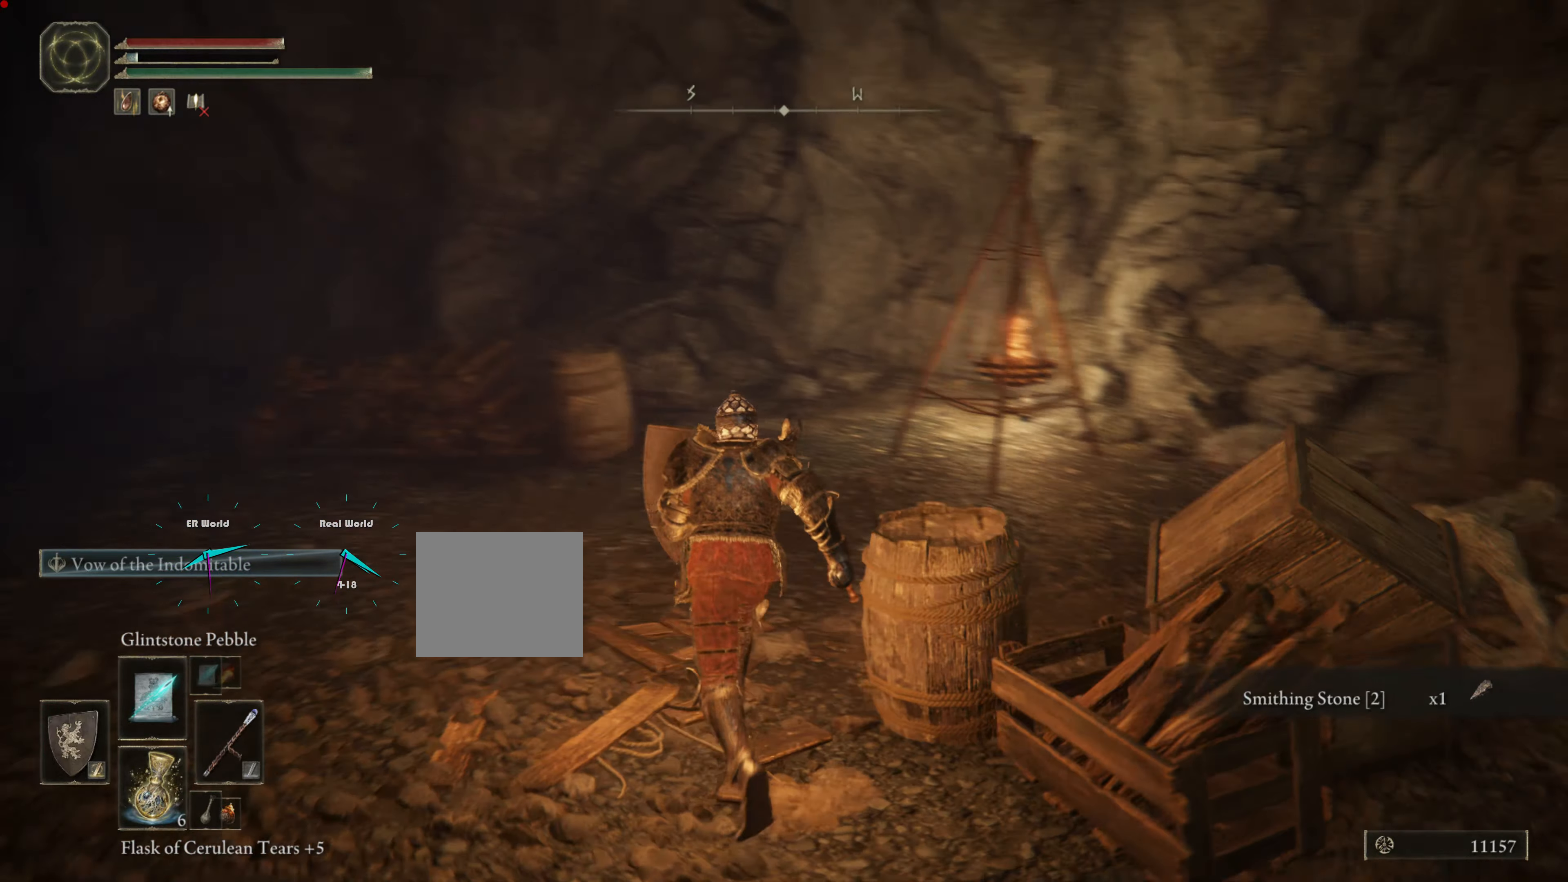
{"buttons": ["L1"], "left_stick": "center", "right_stick": "left", "events": [[100, "right_stick", "center"], [367, "left_stick", "center"], [450, "right_stick", "left"]]}
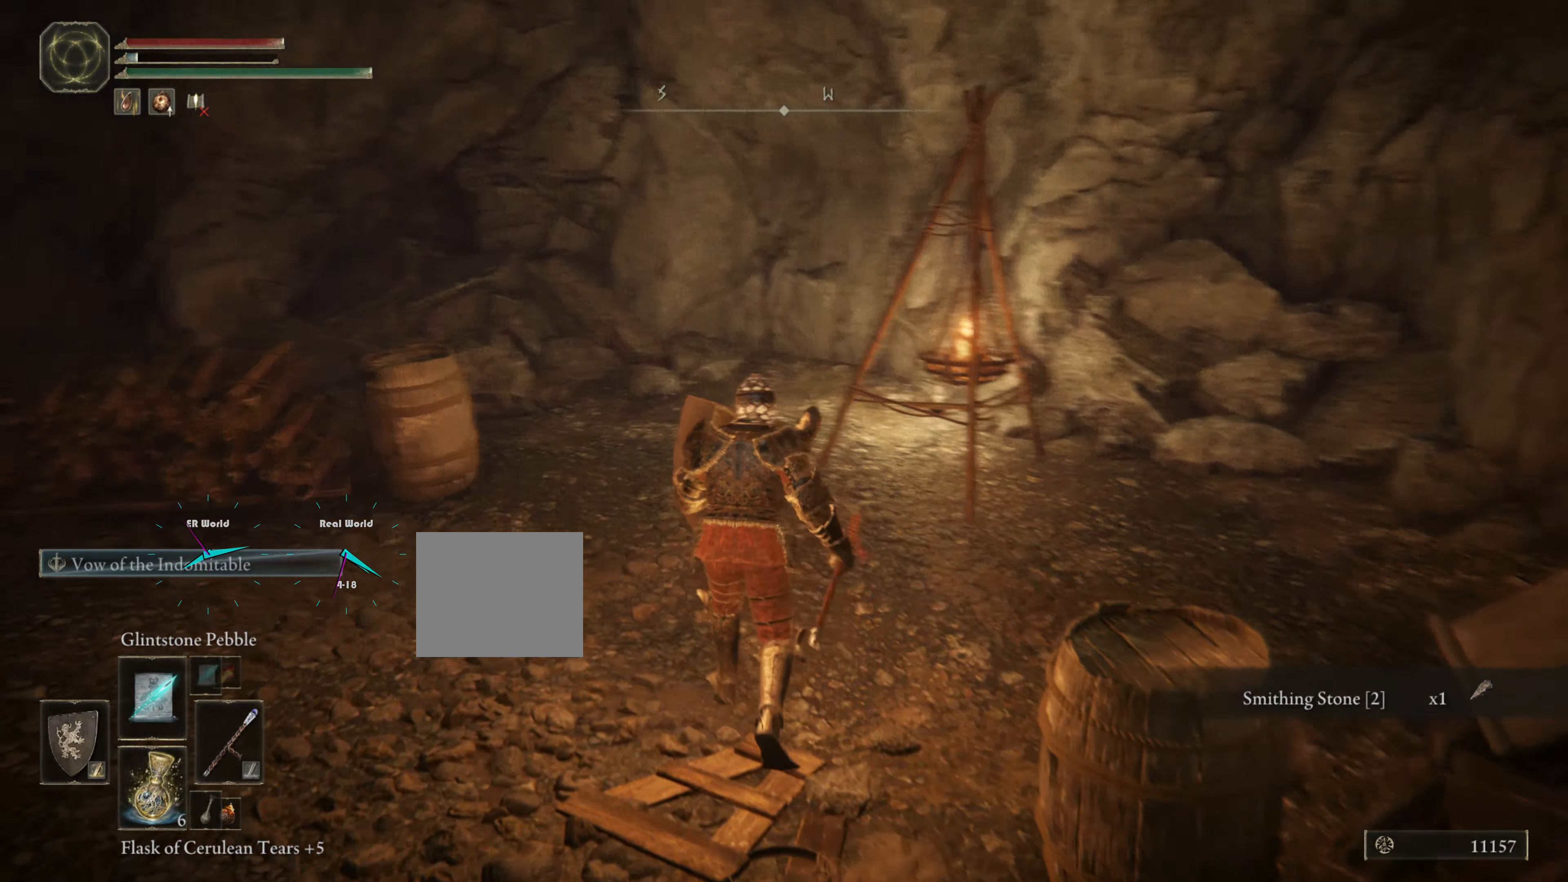
{"buttons": ["L1"], "left_stick": "up", "right_stick": "center", "events": [[334, "right_stick", "center"], [367, "left_stick", "up"]]}
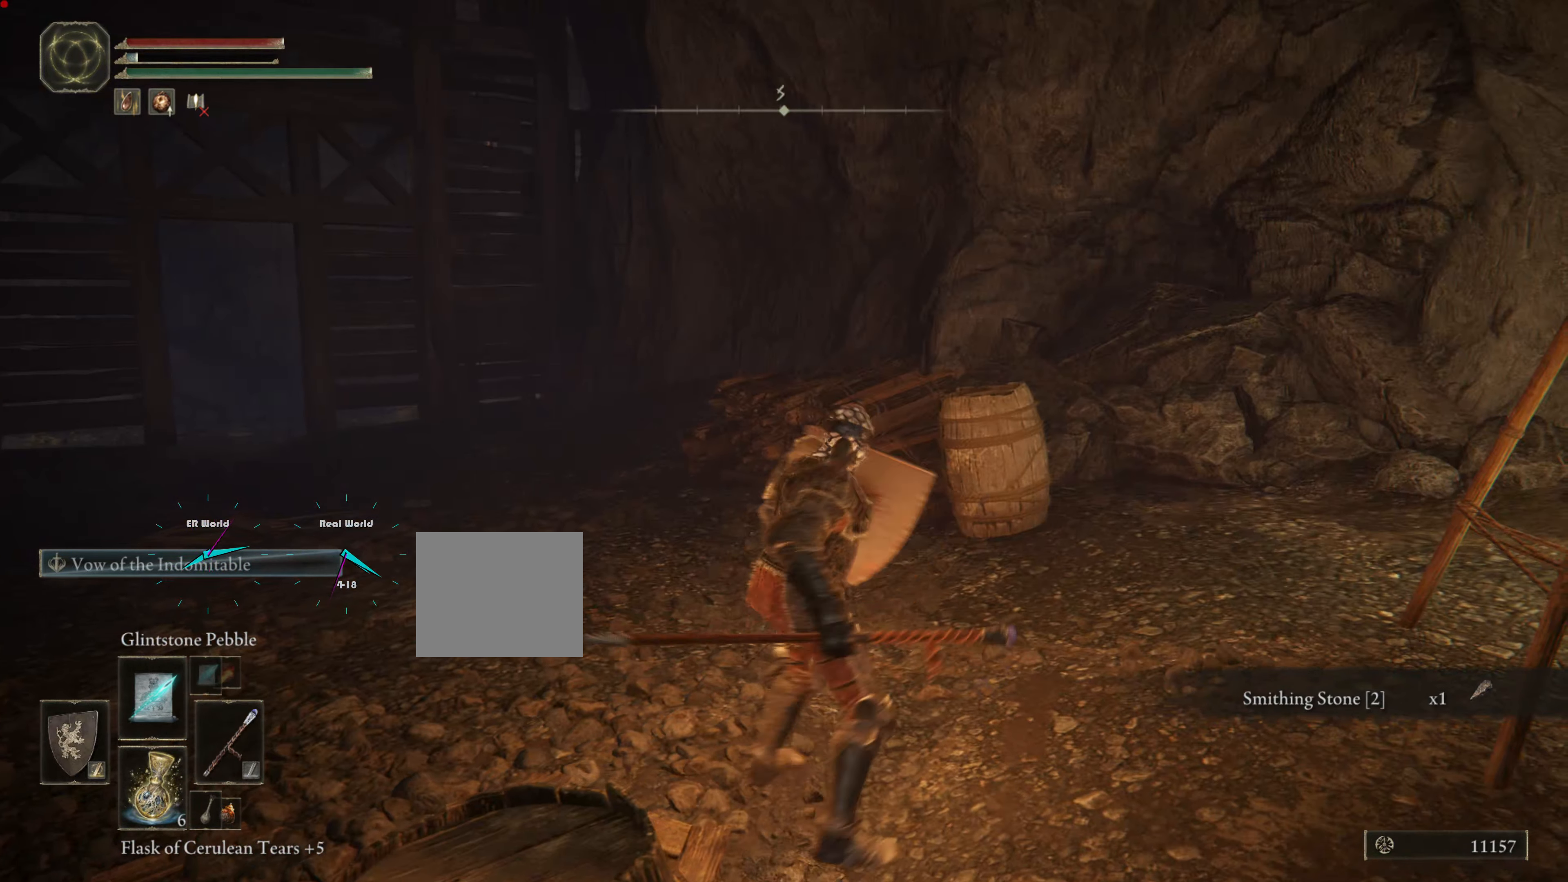
{"buttons": ["L1"], "left_stick": "up", "right_stick": "center", "events": [[83, "right_stick", "left"], [400, "right_stick", "center"]]}
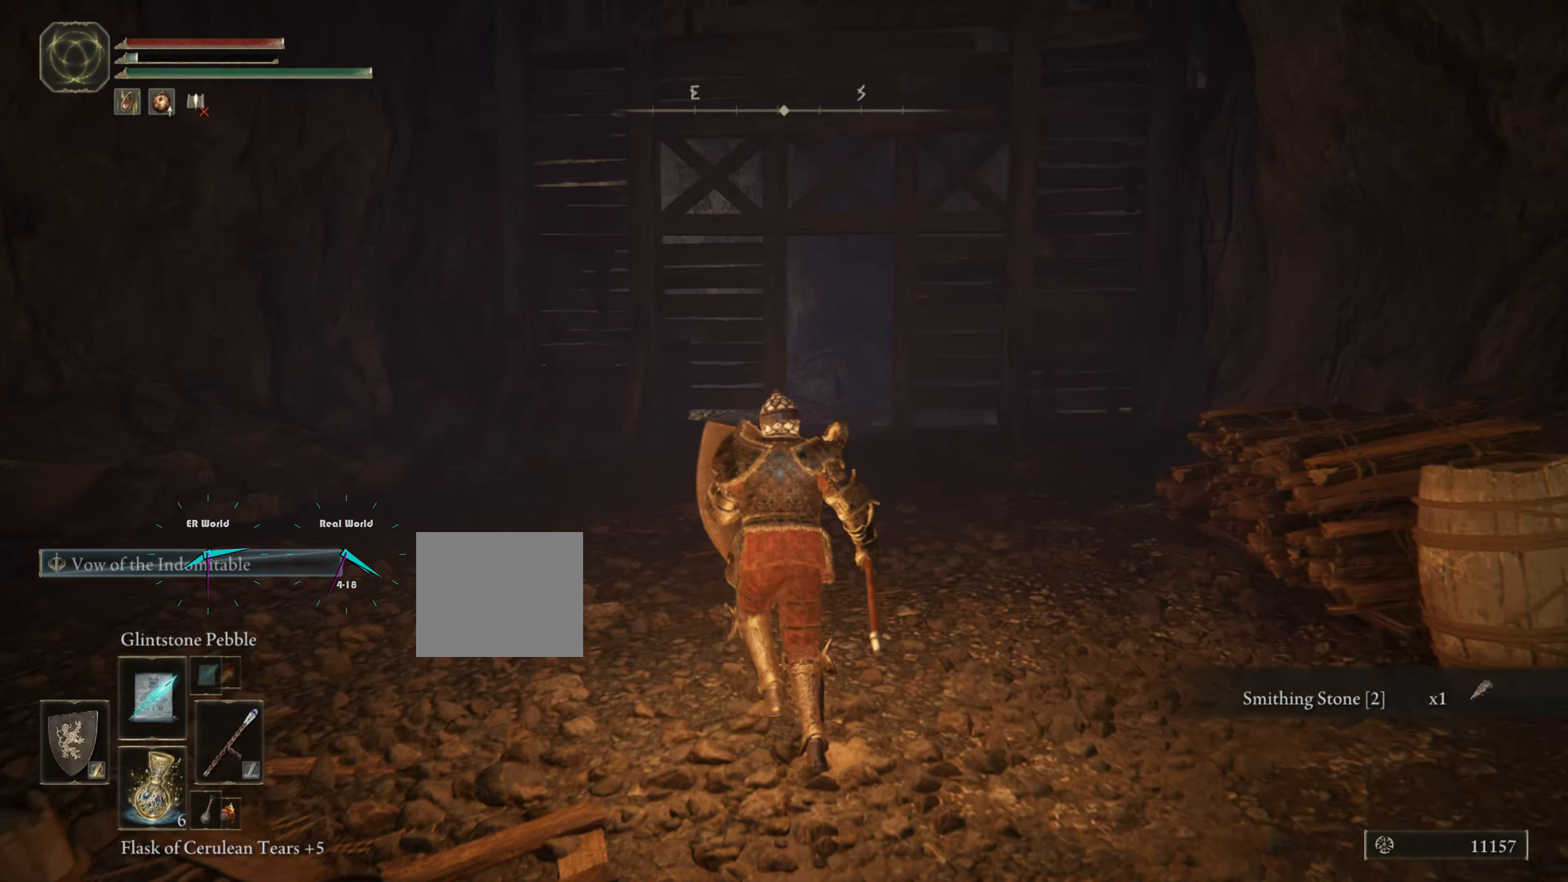
{"buttons": [], "left_stick": "center", "right_stick": "center", "events": [[34, "L1", "up"], [100, "left_stick", "center"]]}
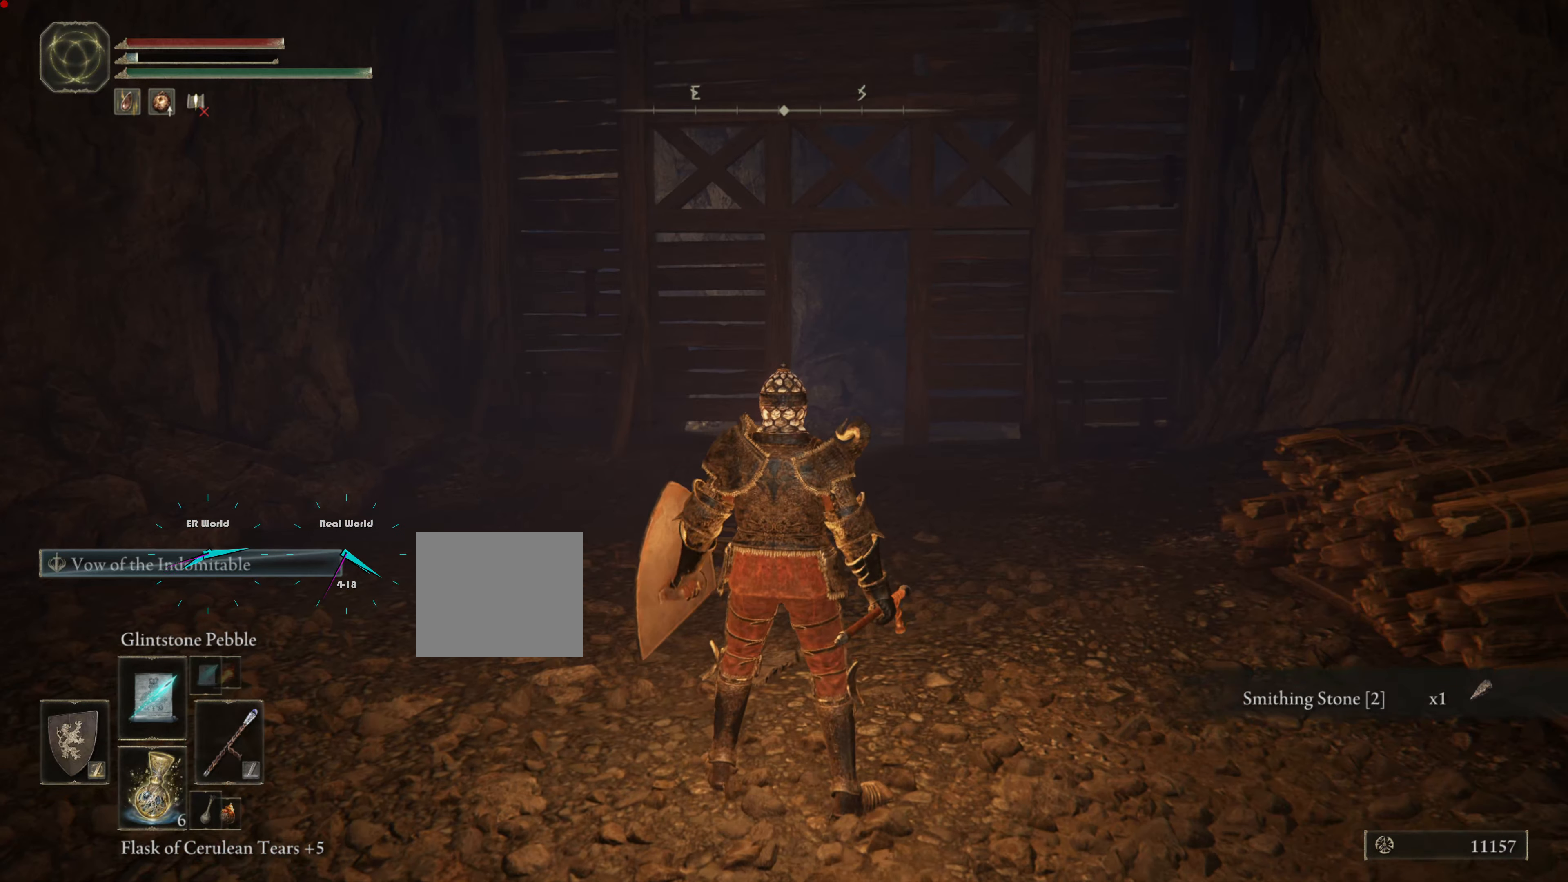
{"buttons": [], "left_stick": "center", "right_stick": "center", "events": [[300, "SELECT", "down"], [467, "SELECT", "up"]]}
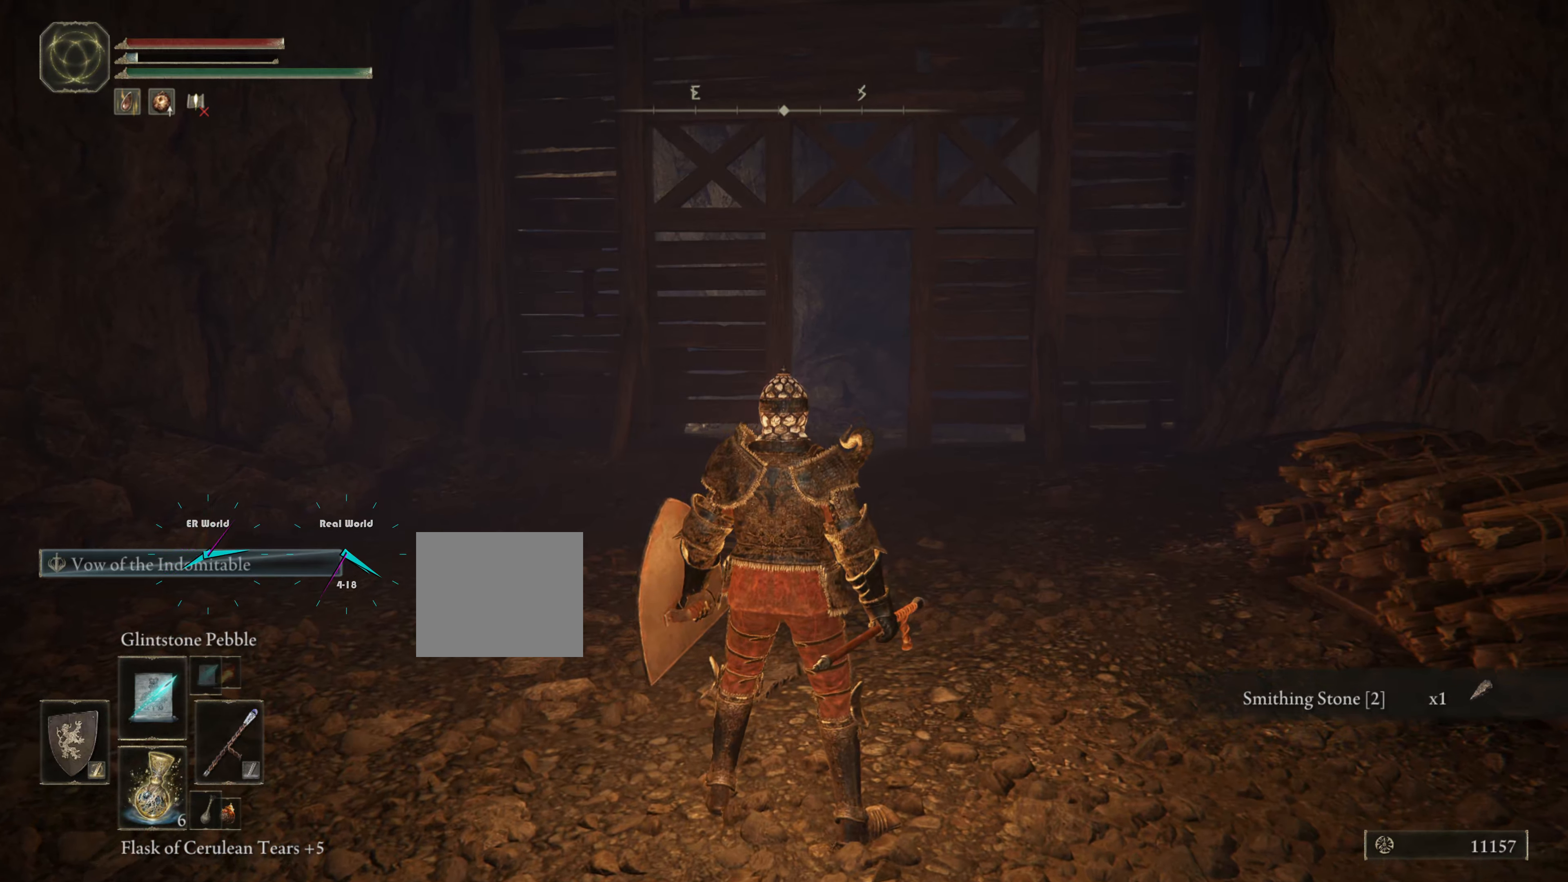
{"buttons": [], "left_stick": "center", "right_stick": "center", "events": []}
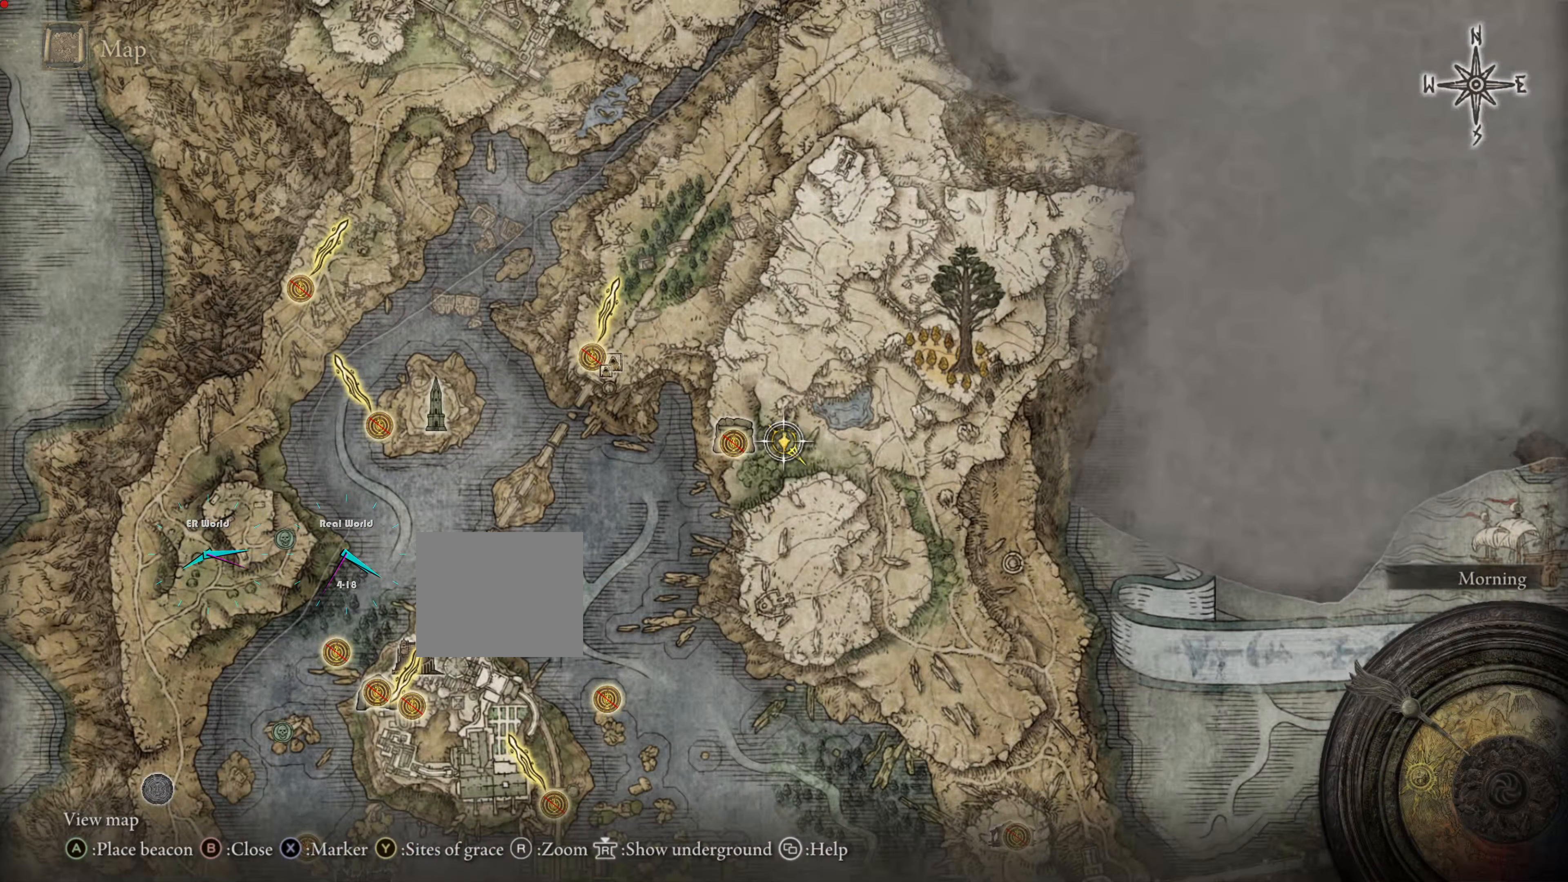
{"buttons": [], "left_stick": "center", "right_stick": "center", "events": []}
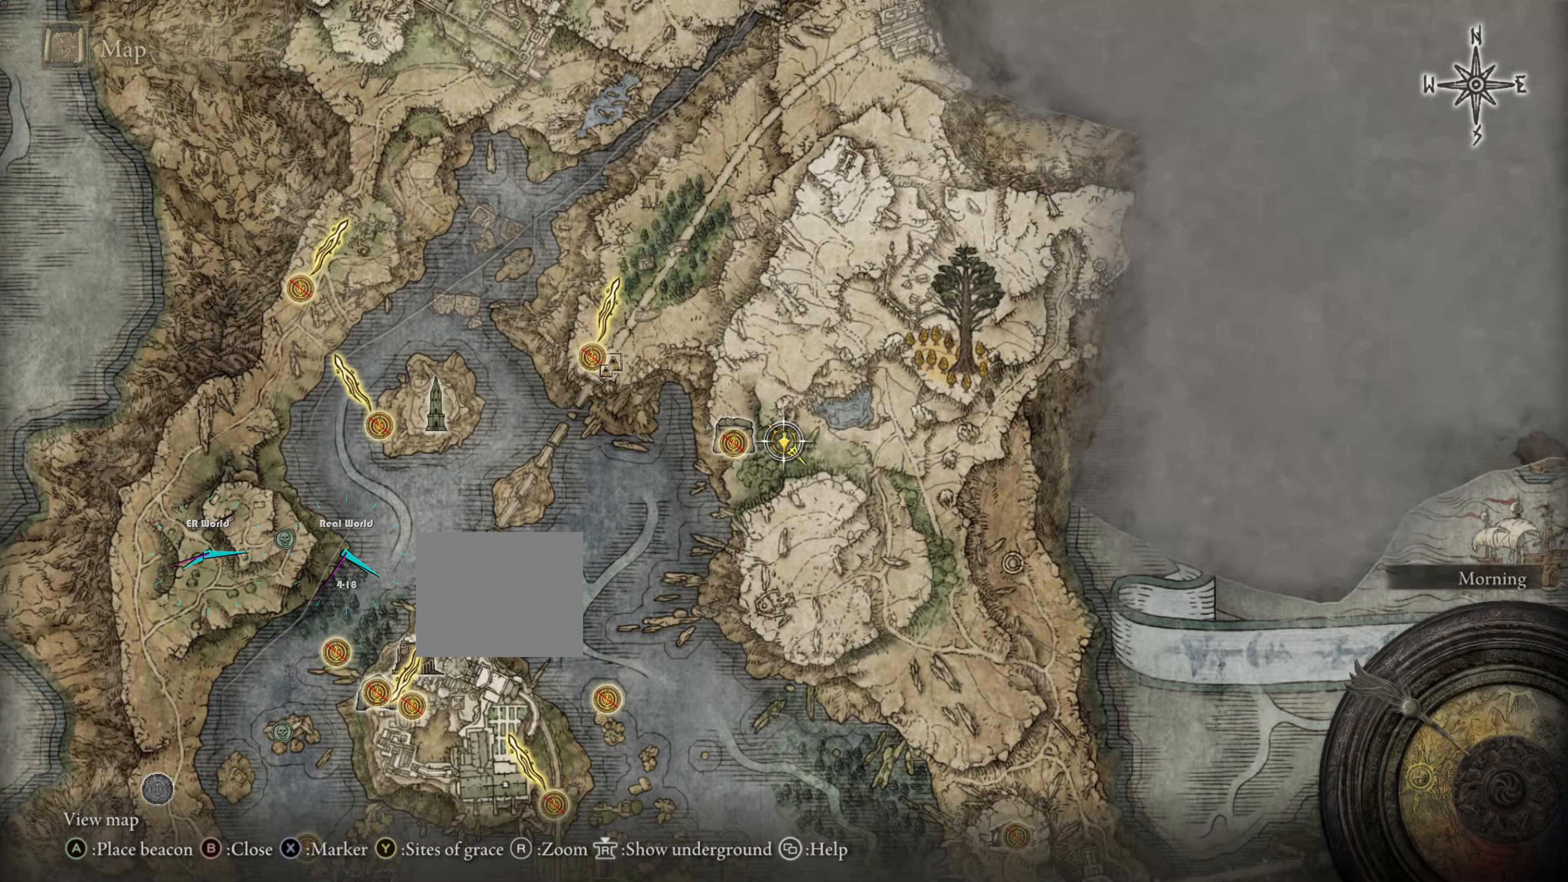
{"buttons": [], "left_stick": "center", "right_stick": "center", "events": []}